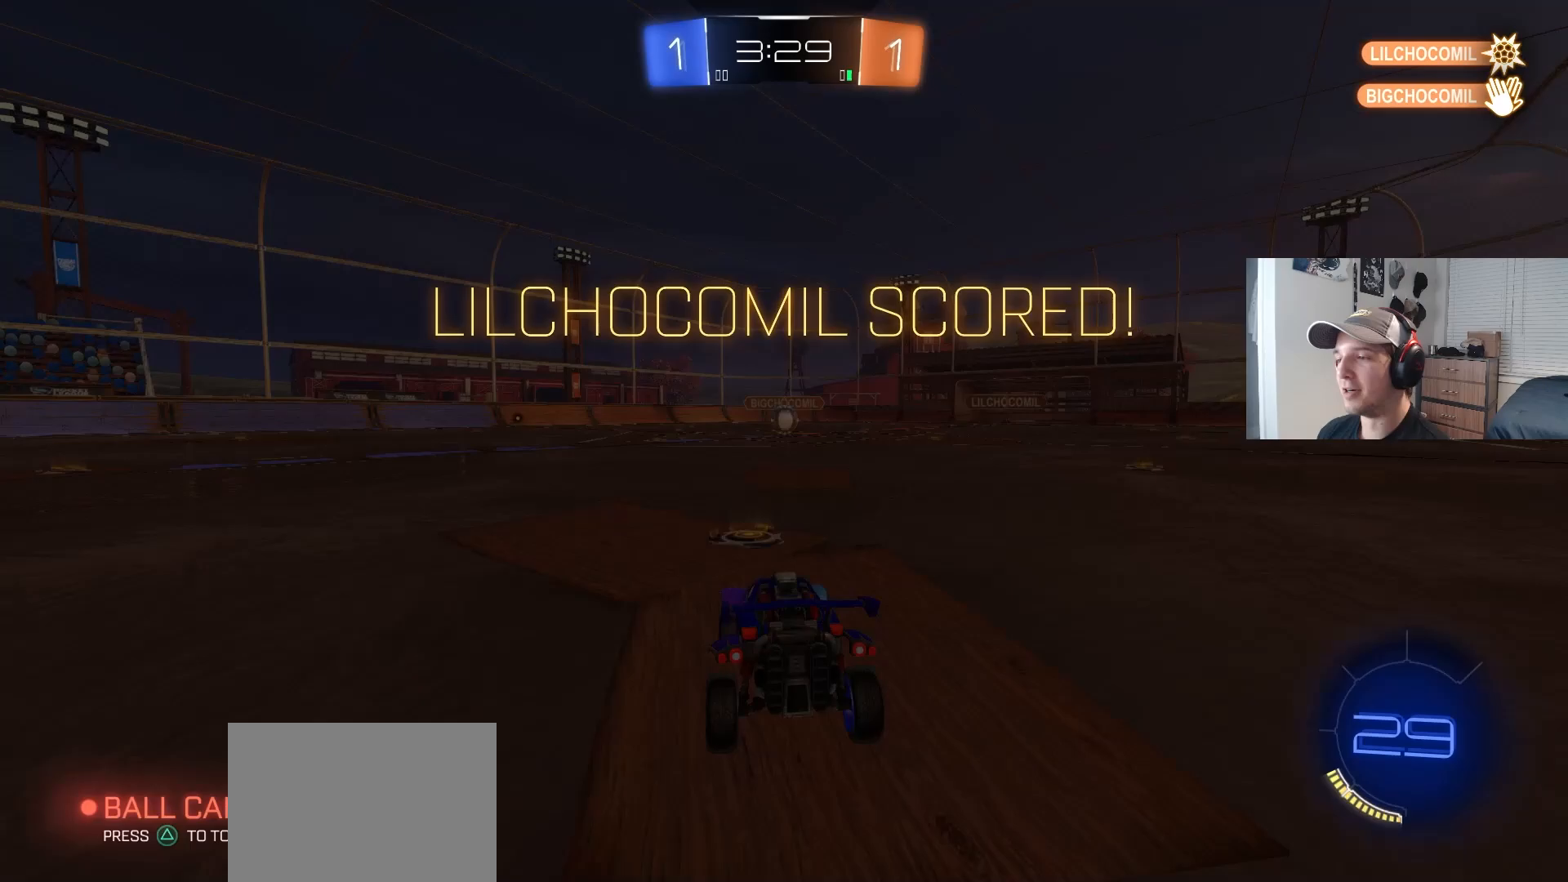
Gameplay with a controller (PlayStation layout); each line is a JSON object with the inputs held at the frame after it. "events" lists button and stick changes between this image and that frame as [ms after this image, input, new state], when the widget could be followed in between. Not read: R3.
{"buttons": [], "left_stick": "center", "right_stick": "center", "events": [[50, "CROSS", "up"]]}
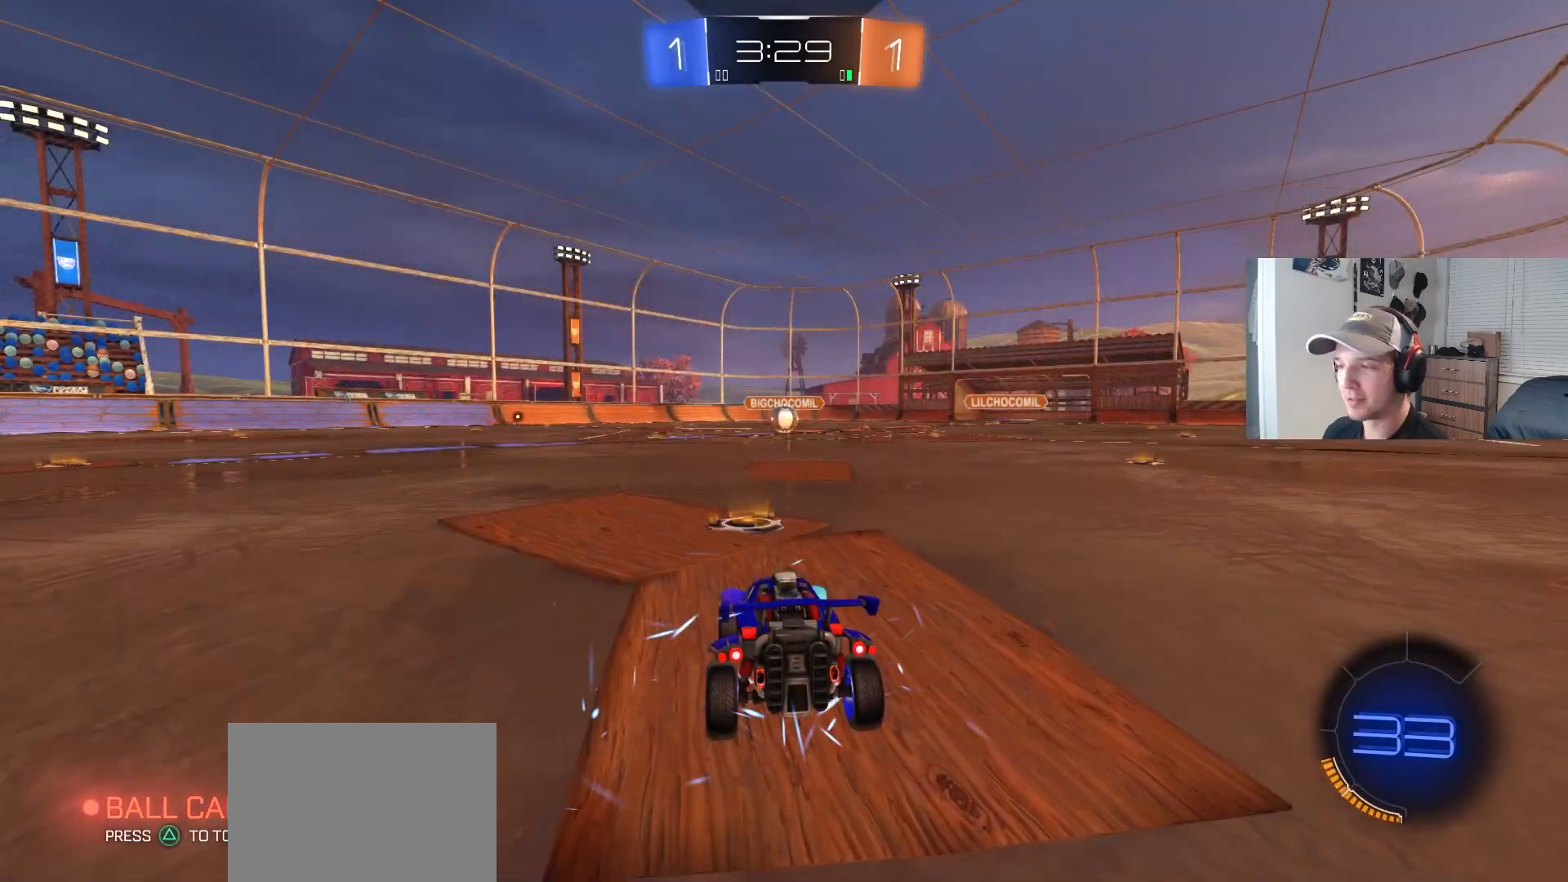
{"buttons": [], "left_stick": "center", "right_stick": "center", "events": [[117, "TRIANGLE", "down"], [167, "TRIANGLE", "up"], [233, "TRIANGLE", "down"], [317, "TRIANGLE", "up"]]}
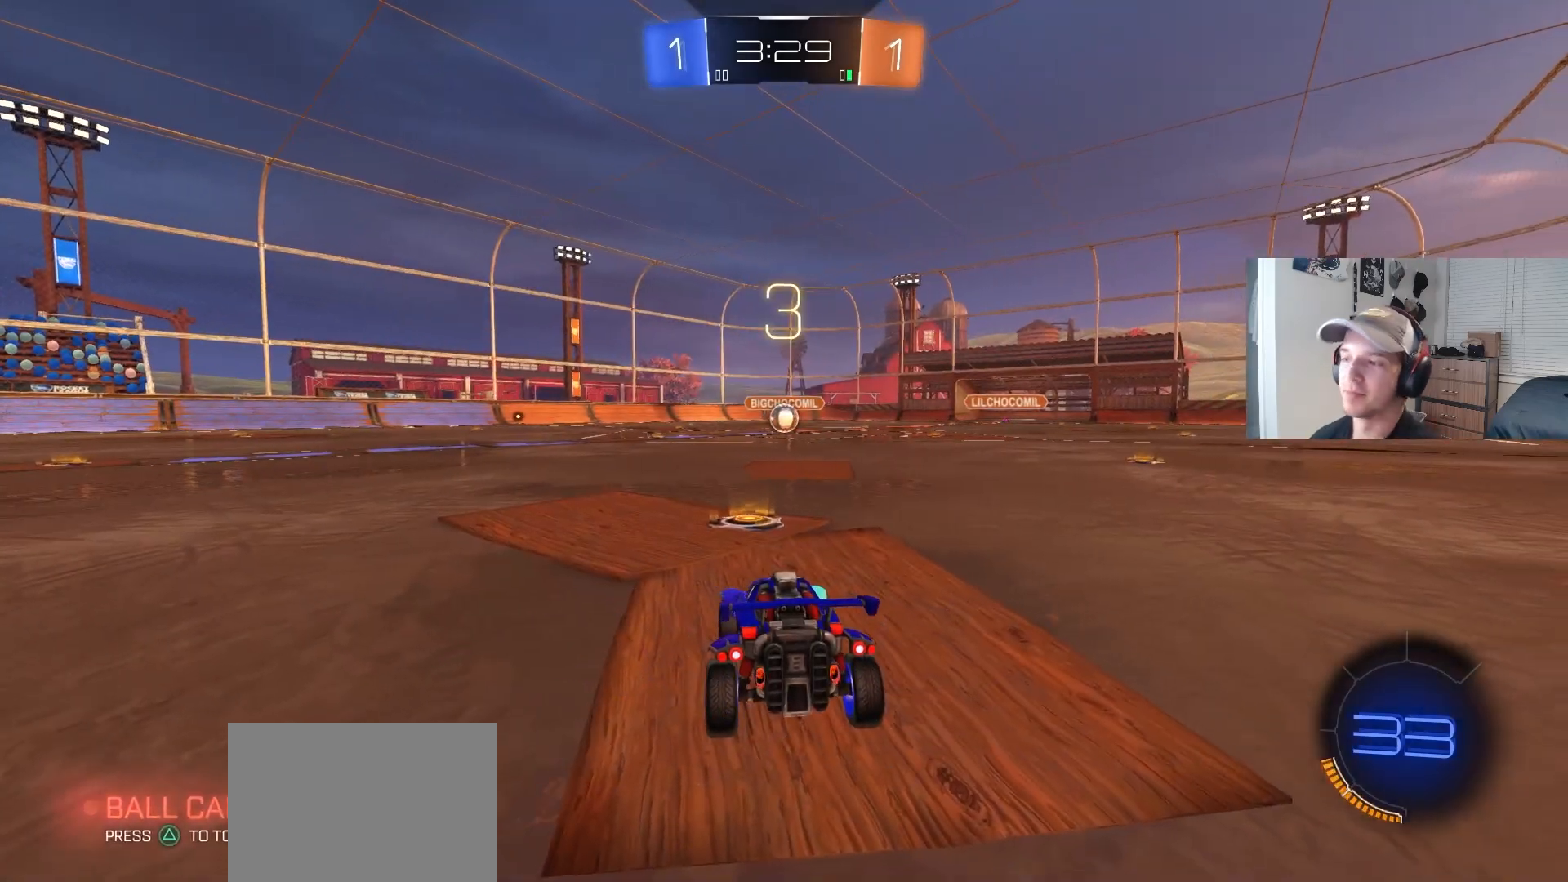
{"buttons": ["TRIANGLE"], "left_stick": "center", "right_stick": "center", "events": [[350, "TRIANGLE", "down"], [433, "TRIANGLE", "up"], [483, "TRIANGLE", "down"]]}
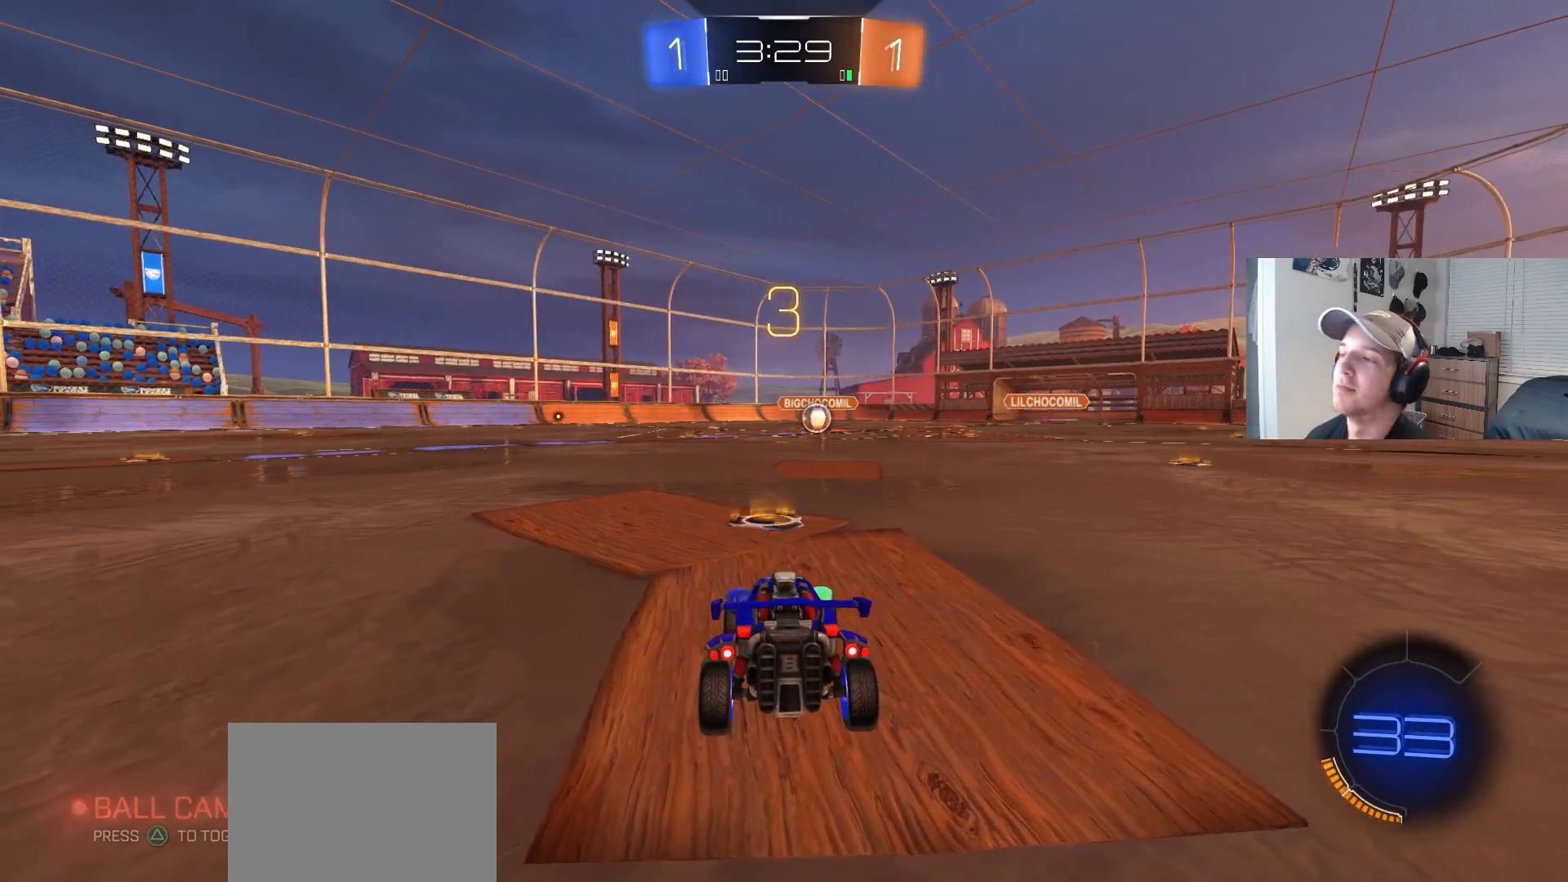
{"buttons": ["R2"], "left_stick": "center", "right_stick": "center", "events": [[50, "TRIANGLE", "up"], [417, "R2", "down"]]}
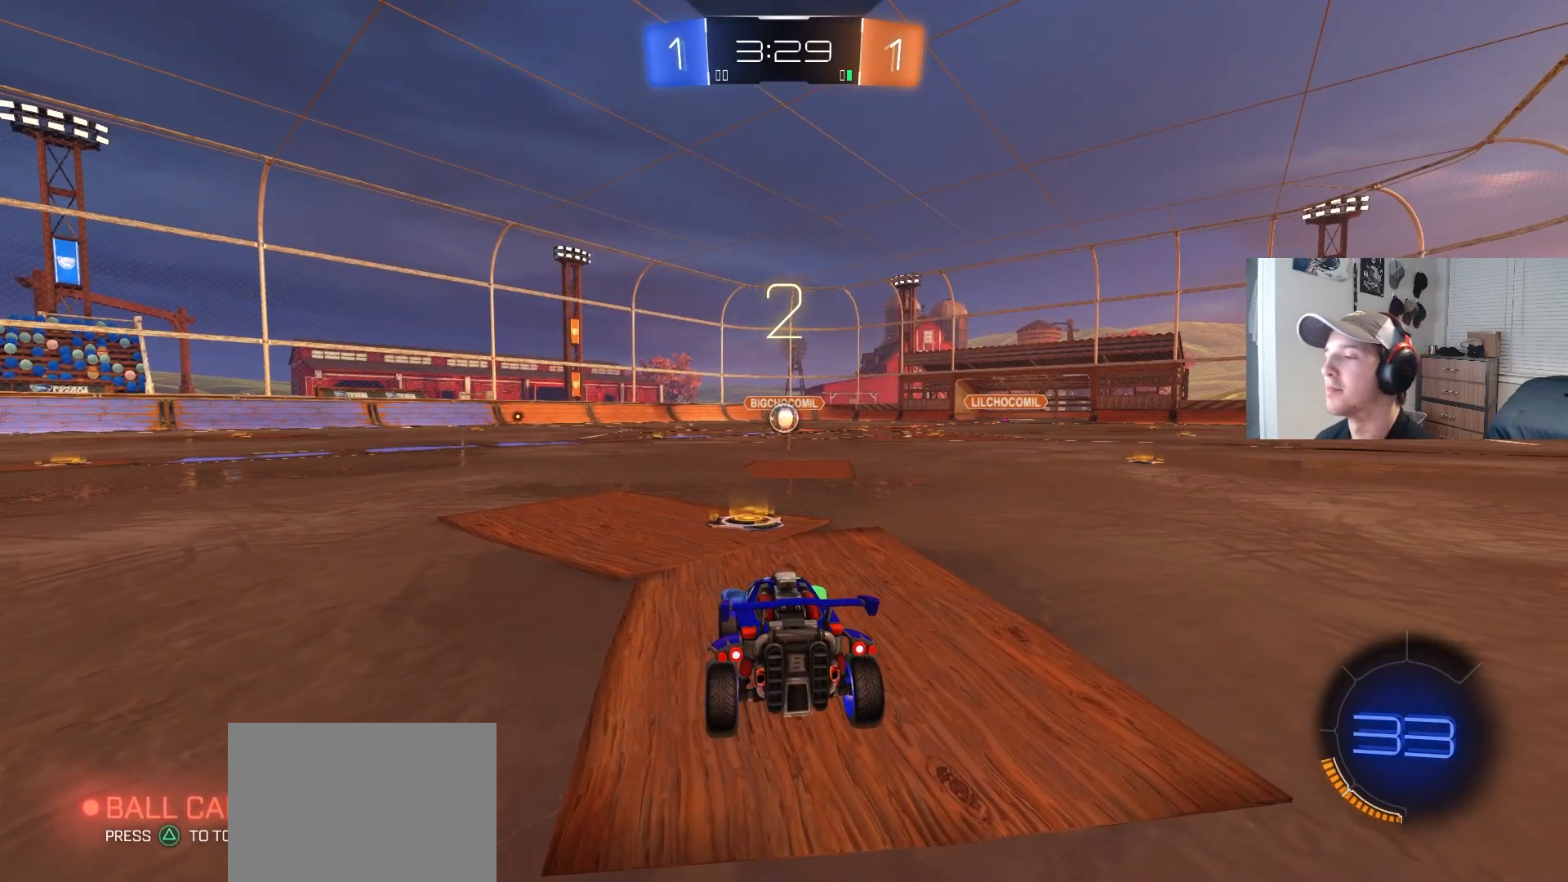
{"buttons": ["R2"], "left_stick": "center", "right_stick": "center", "events": []}
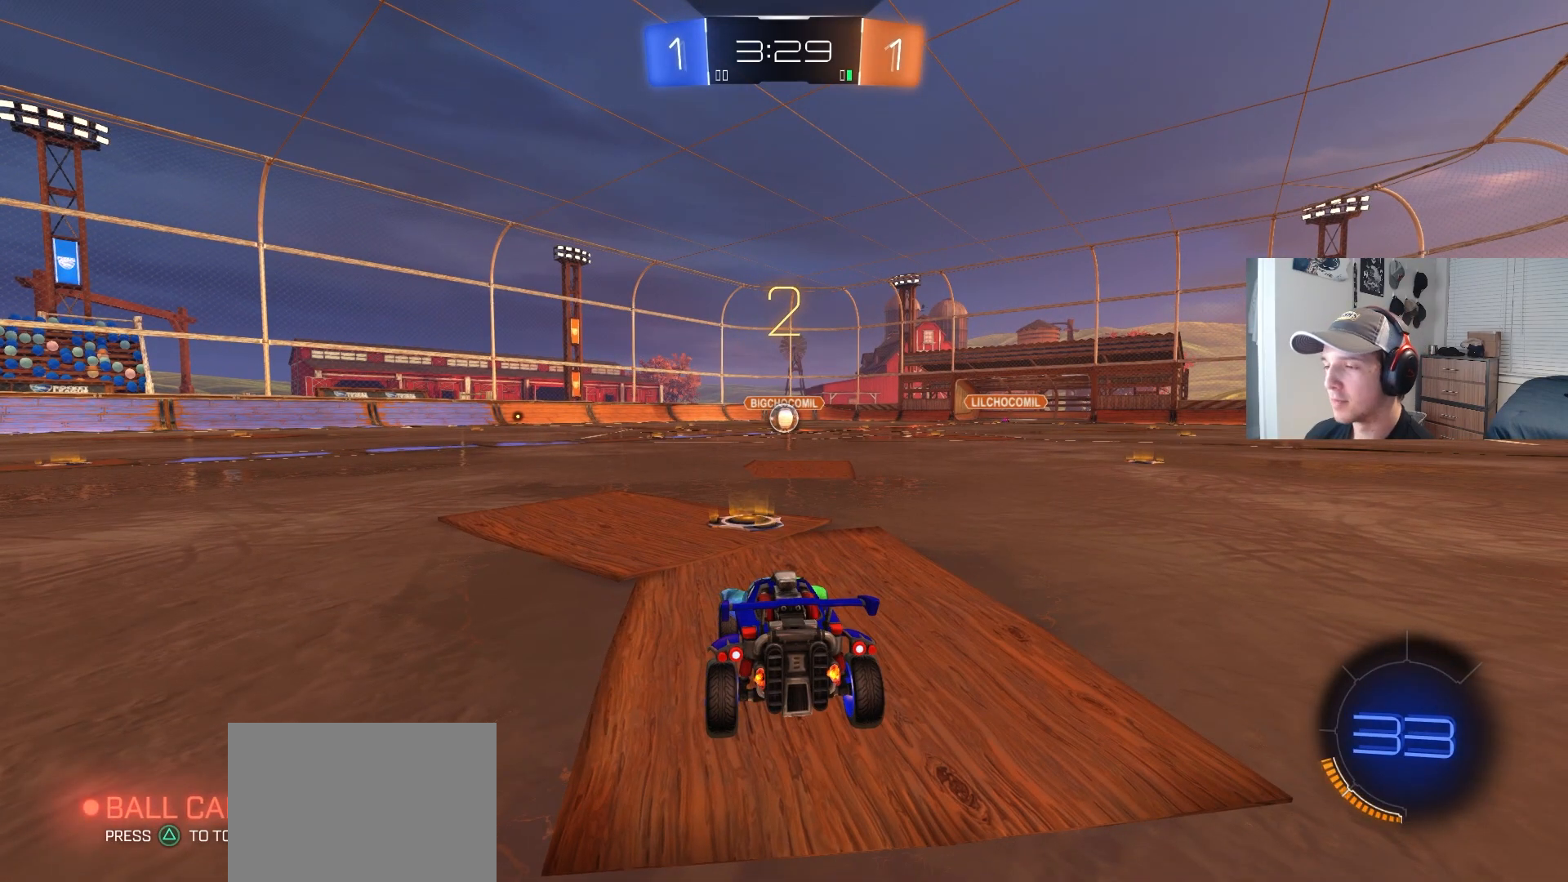
{"buttons": ["CIRCLE", "R2"], "left_stick": "center", "right_stick": "center", "events": [[217, "CIRCLE", "down"]]}
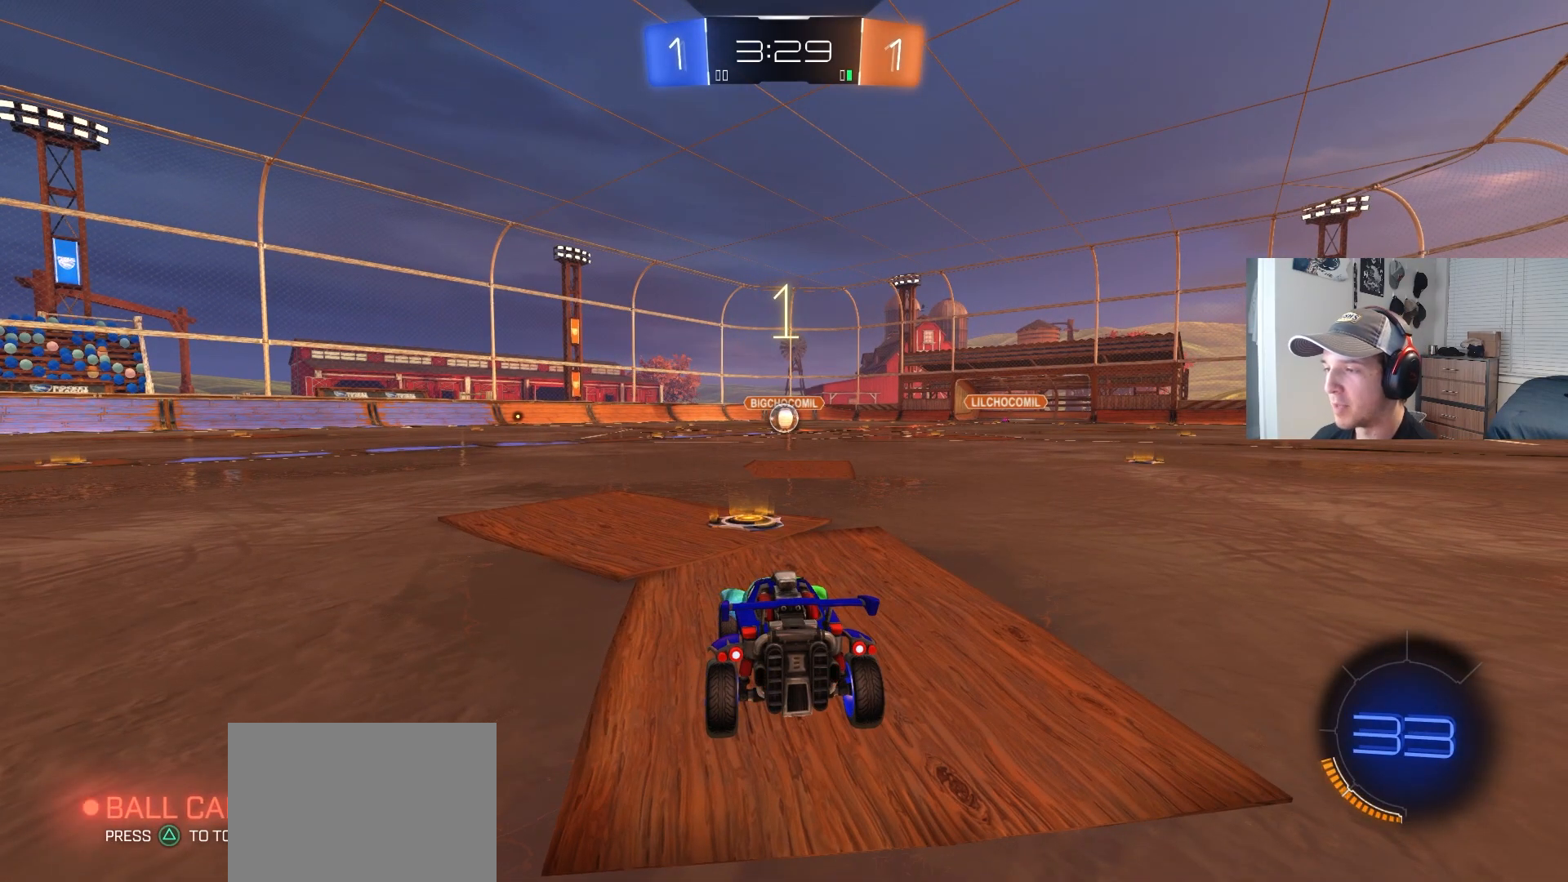
{"buttons": ["CIRCLE", "R2"], "left_stick": "center", "right_stick": "center", "events": []}
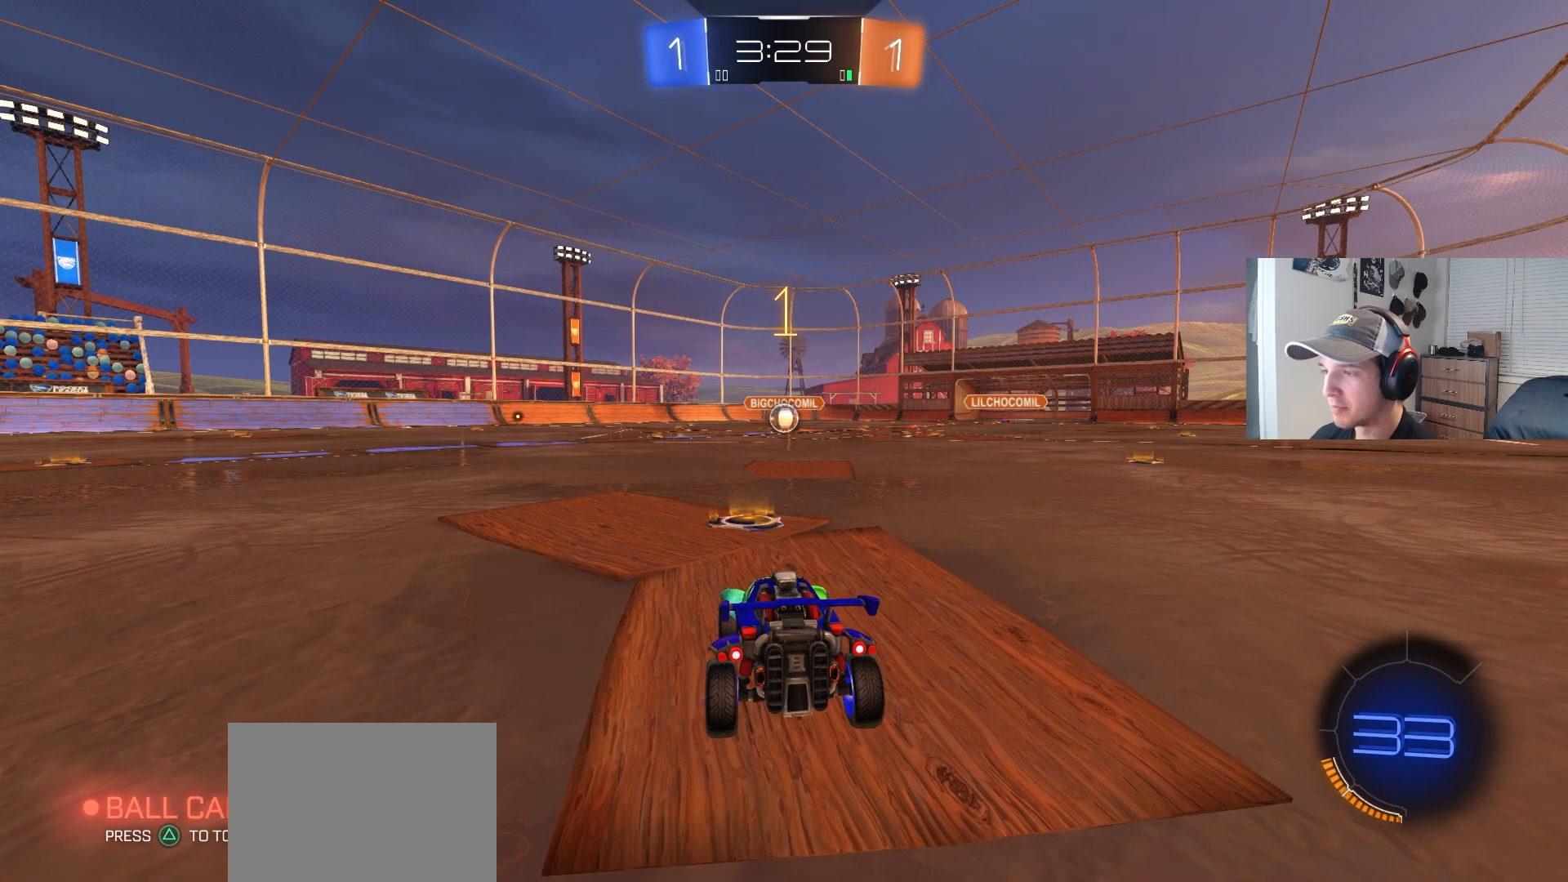
{"buttons": ["CIRCLE", "R2"], "left_stick": "center", "right_stick": "center", "events": []}
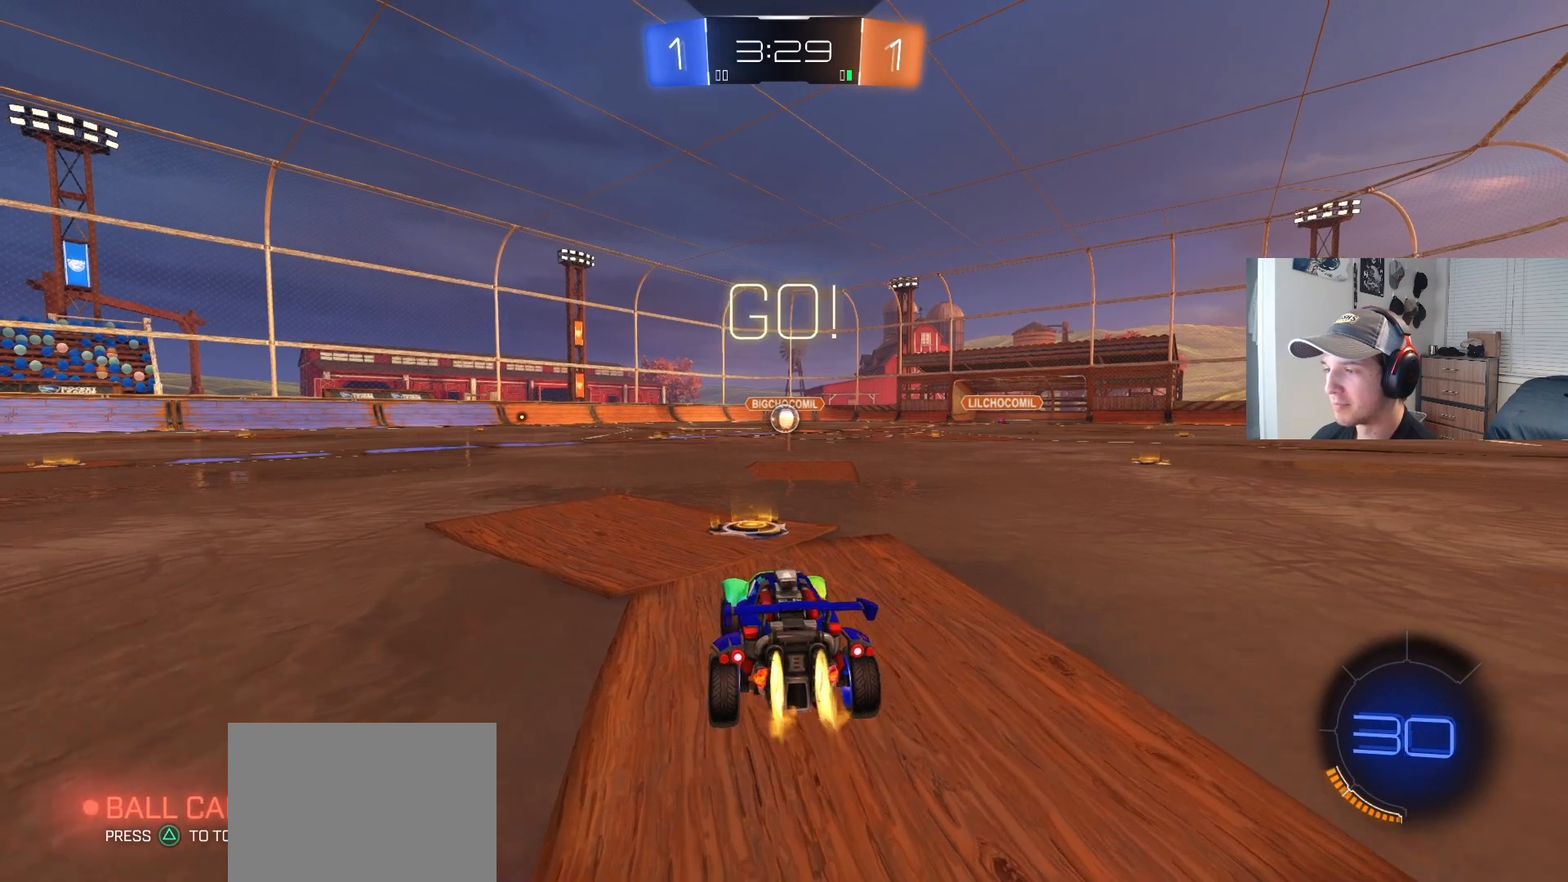
{"buttons": ["CIRCLE", "L1", "R2", "L3"], "left_stick": "down", "right_stick": "center", "events": [[100, "left_stick", "right"], [200, "CROSS", "down"], [217, "L1", "down"], [250, "CROSS", "up"], [283, "CROSS", "down"], [300, "L3", "down"], [333, "left_stick", "down"], [417, "CROSS", "up"]]}
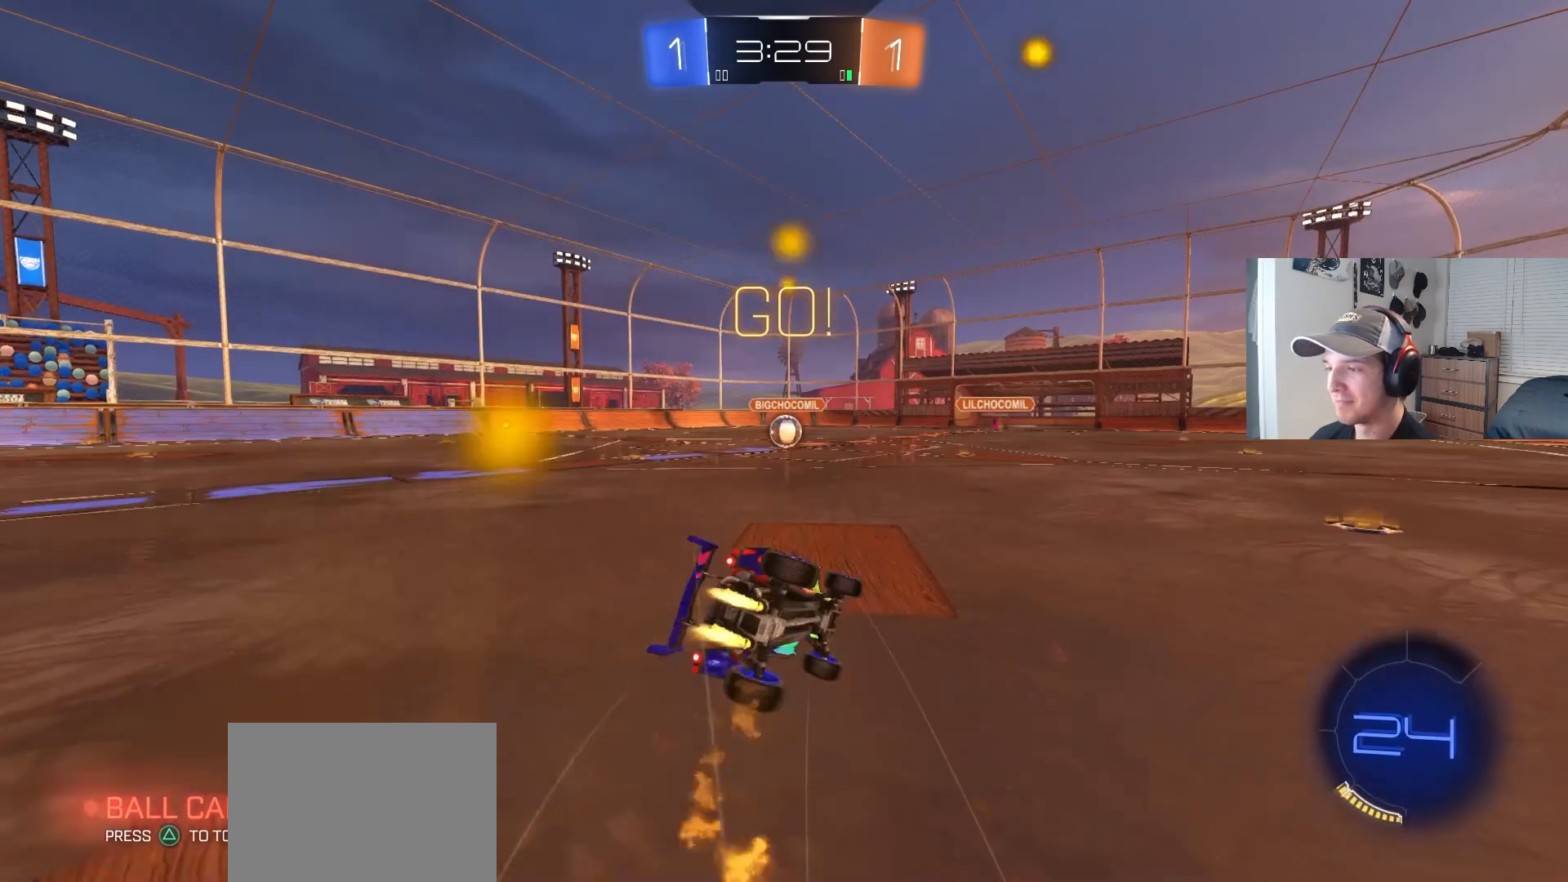
{"buttons": ["CIRCLE", "L1", "R2", "L3"], "left_stick": "down-left", "right_stick": "center", "events": [[167, "L3", "up"], [333, "left_stick", "left"], [350, "TRIANGLE", "down"], [367, "L3", "down"], [383, "left_stick", "down-left"], [433, "TRIANGLE", "up"]]}
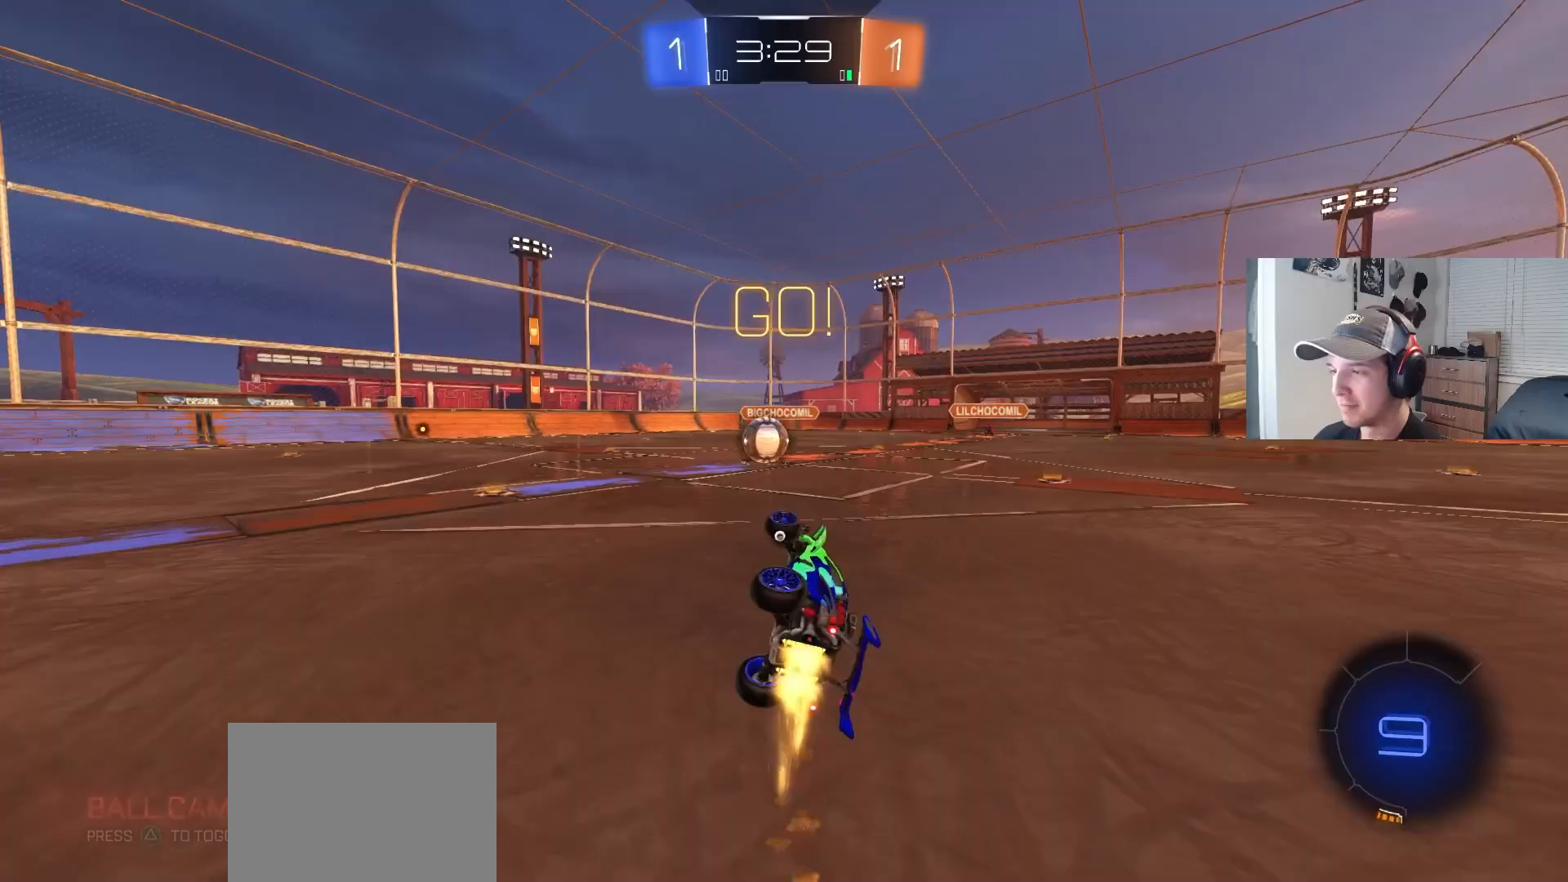
{"buttons": ["CIRCLE", "R2"], "left_stick": "center", "right_stick": "center", "events": [[83, "L3", "up"], [200, "L1", "up"], [200, "left_stick", "center"], [233, "CIRCLE", "up"], [317, "left_stick", "right"], [450, "CIRCLE", "down"], [467, "left_stick", "center"]]}
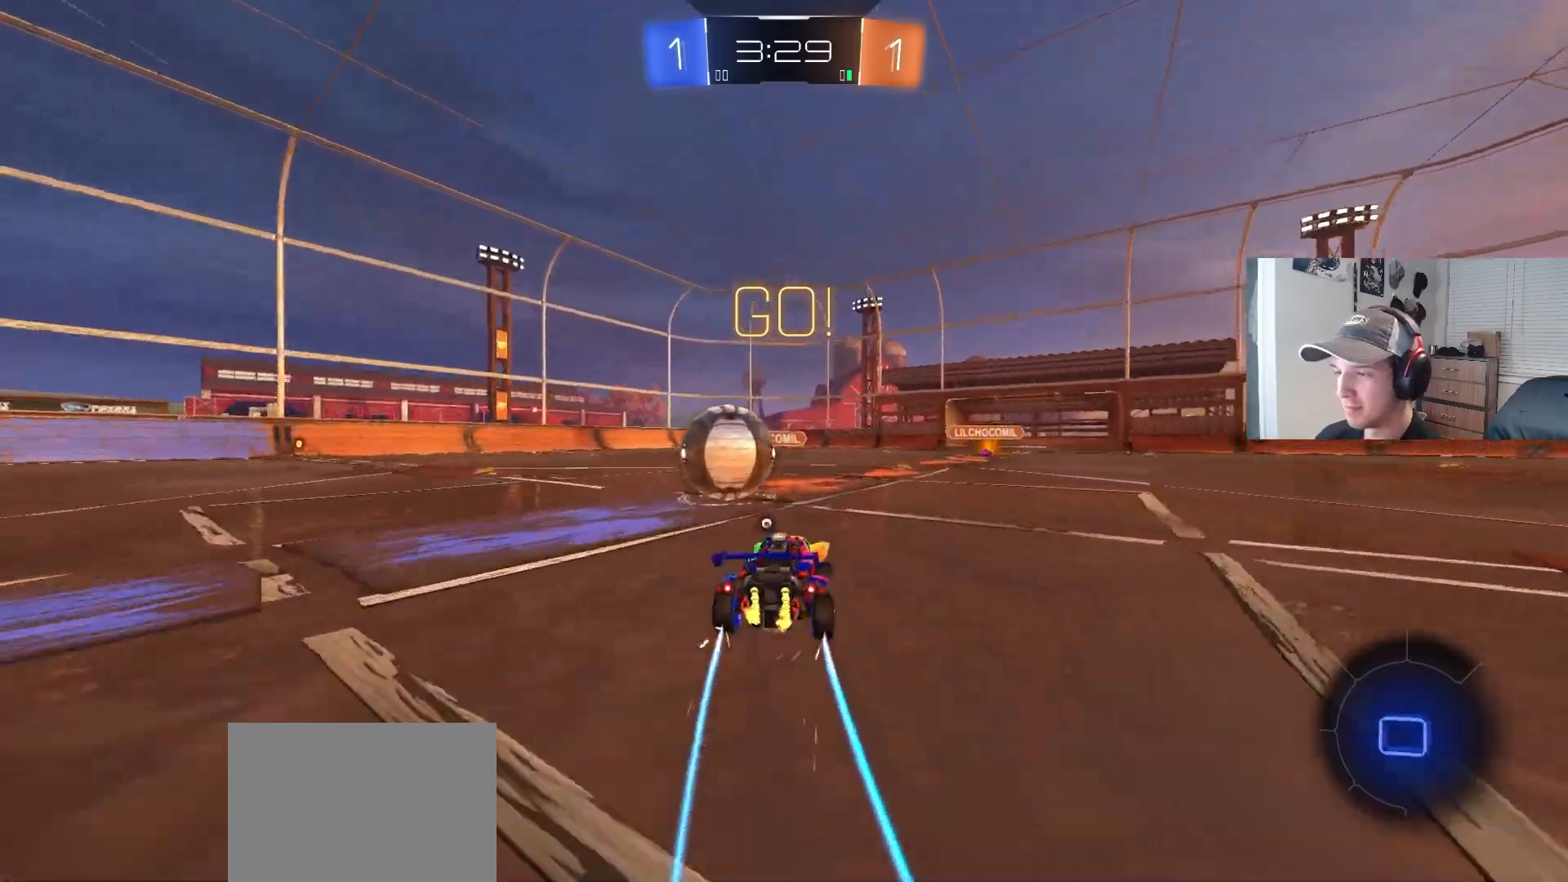
{"buttons": ["R2"], "left_stick": "center", "right_stick": "center", "events": [[100, "CIRCLE", "up"], [217, "left_stick", "right"], [333, "left_stick", "center"]]}
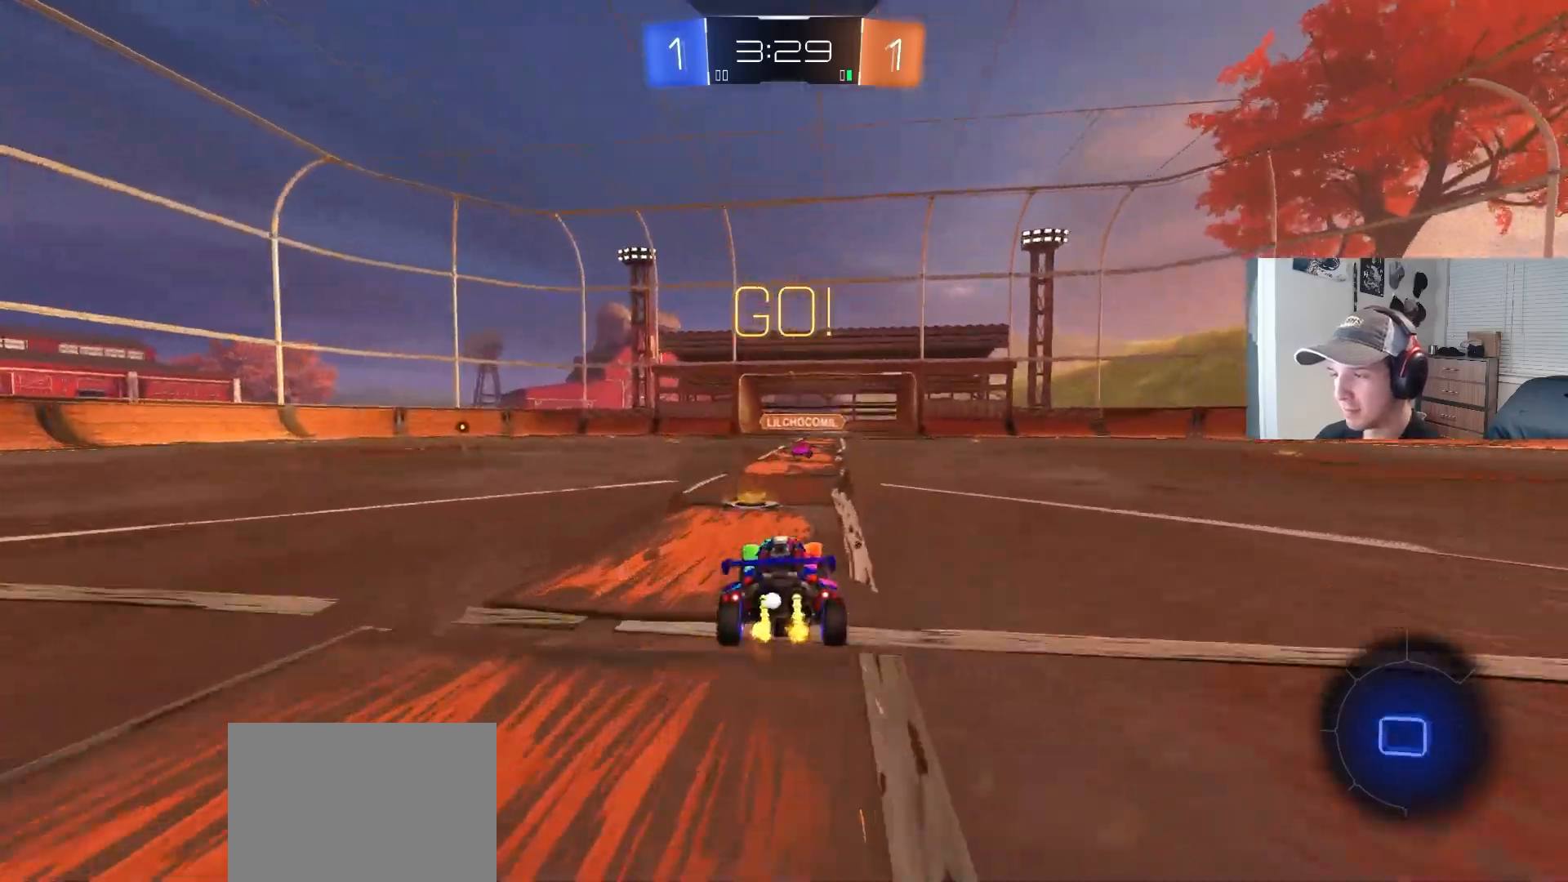
{"buttons": ["CROSS", "CIRCLE", "TRIANGLE", "L1", "R2"], "left_stick": "down-left", "right_stick": "center", "events": [[217, "CIRCLE", "down"], [233, "CROSS", "down"], [250, "left_stick", "up-left"], [283, "L1", "down"], [317, "CIRCLE", "up"], [317, "CROSS", "up"], [350, "CIRCLE", "down"], [350, "CROSS", "down"], [400, "L3", "down"], [400, "TRIANGLE", "down"], [400, "left_stick", "down-left"], [450, "L3", "up"]]}
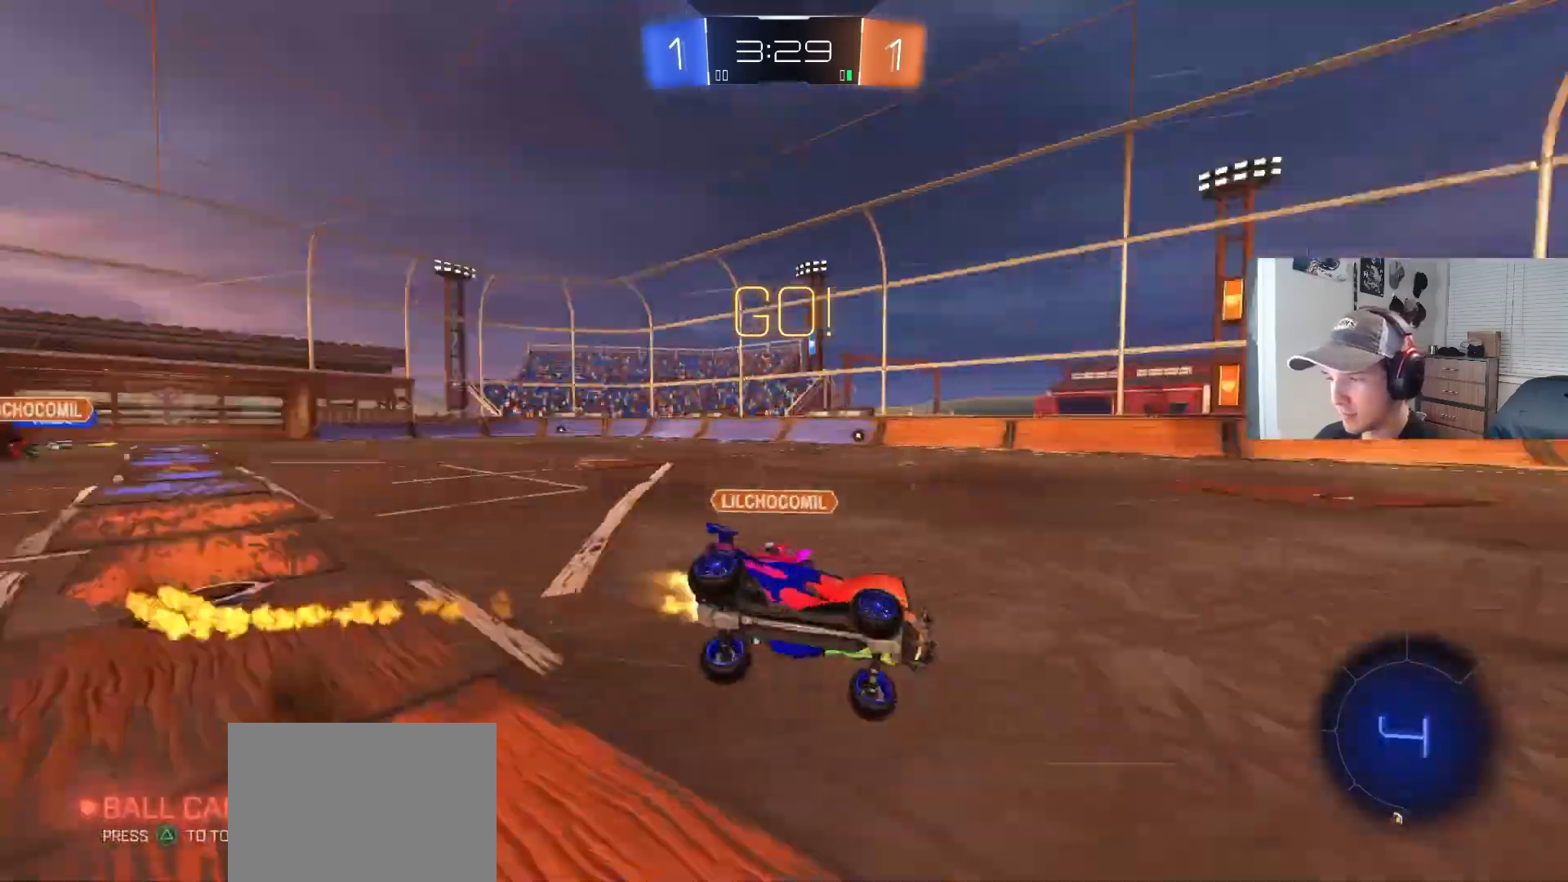
{"buttons": ["L1", "R2"], "left_stick": "down-left", "right_stick": "center", "events": [[17, "CROSS", "up"], [17, "TRIANGLE", "up"], [83, "CIRCLE", "up"], [100, "R2", "up"], [333, "R2", "down"]]}
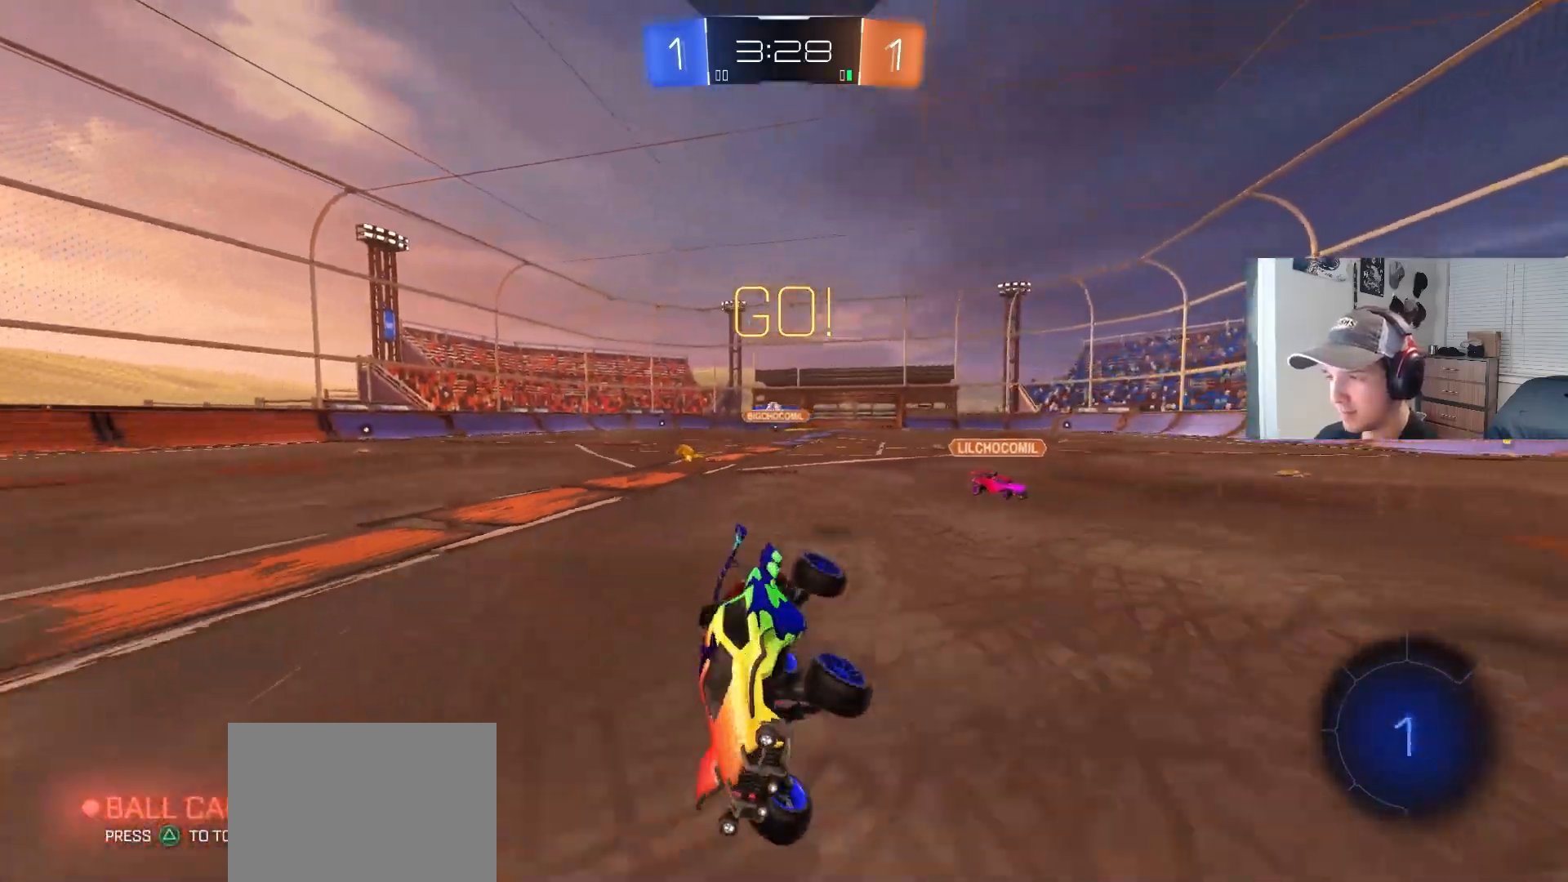
{"buttons": ["R2"], "left_stick": "left", "right_stick": "center", "events": [[50, "L1", "up"], [50, "left_stick", "center"], [250, "left_stick", "left"]]}
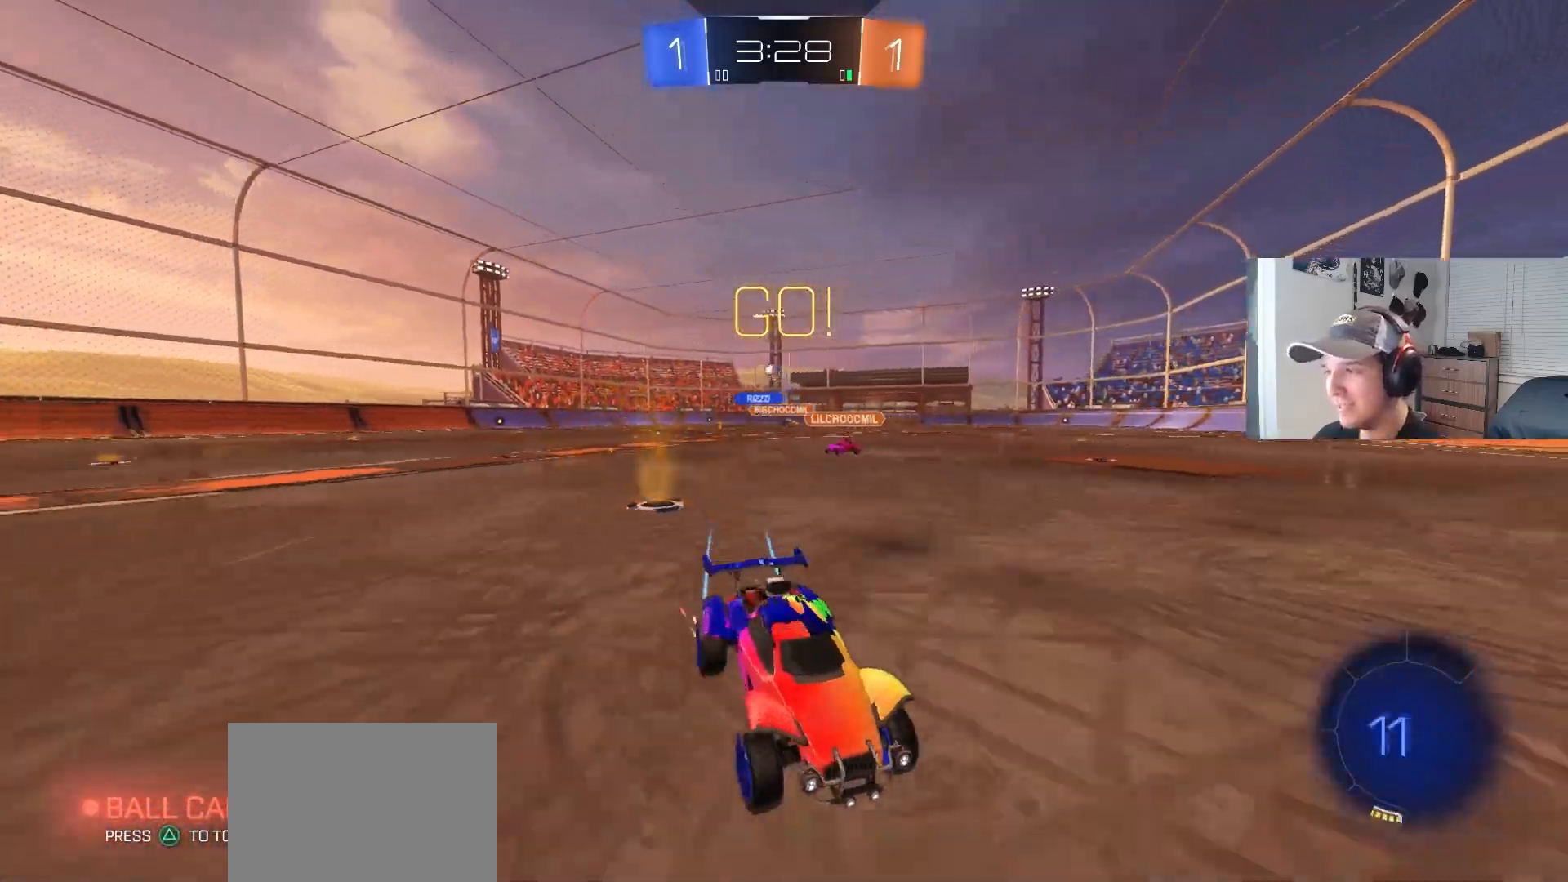
{"buttons": ["R2"], "left_stick": "center", "right_stick": "center", "events": [[67, "TRIANGLE", "down"], [100, "left_stick", "center"], [167, "TRIANGLE", "up"], [200, "left_stick", "left"], [483, "left_stick", "center"]]}
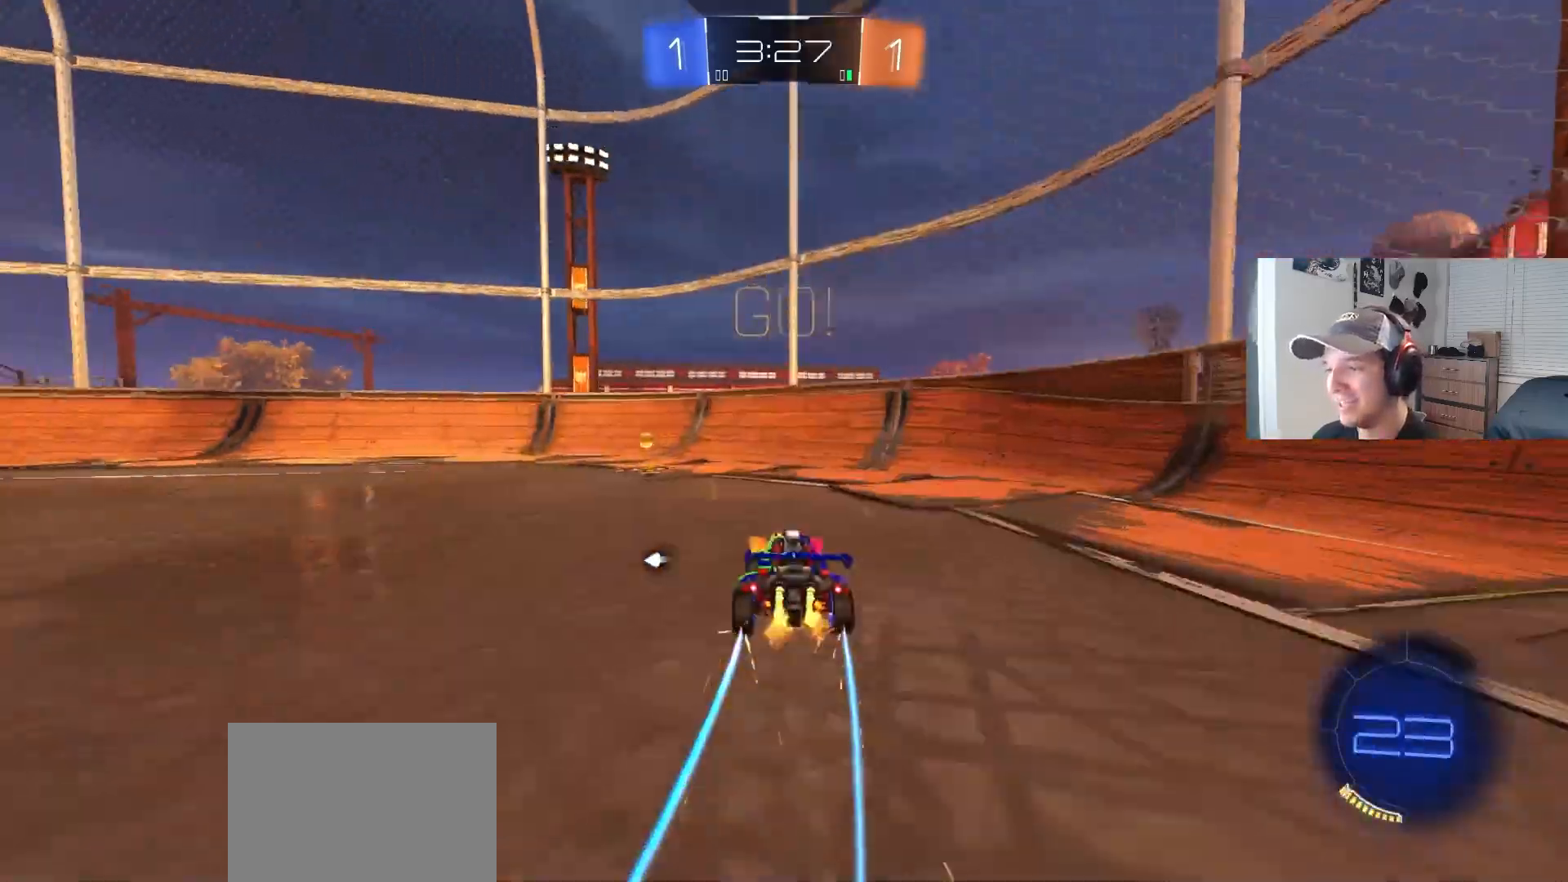
{"buttons": ["CIRCLE", "R2"], "left_stick": "left", "right_stick": "center", "events": [[33, "CIRCLE", "down"], [50, "TRIANGLE", "down"], [67, "left_stick", "left"], [167, "L1", "down"], [167, "TRIANGLE", "up"], [233, "L1", "up"]]}
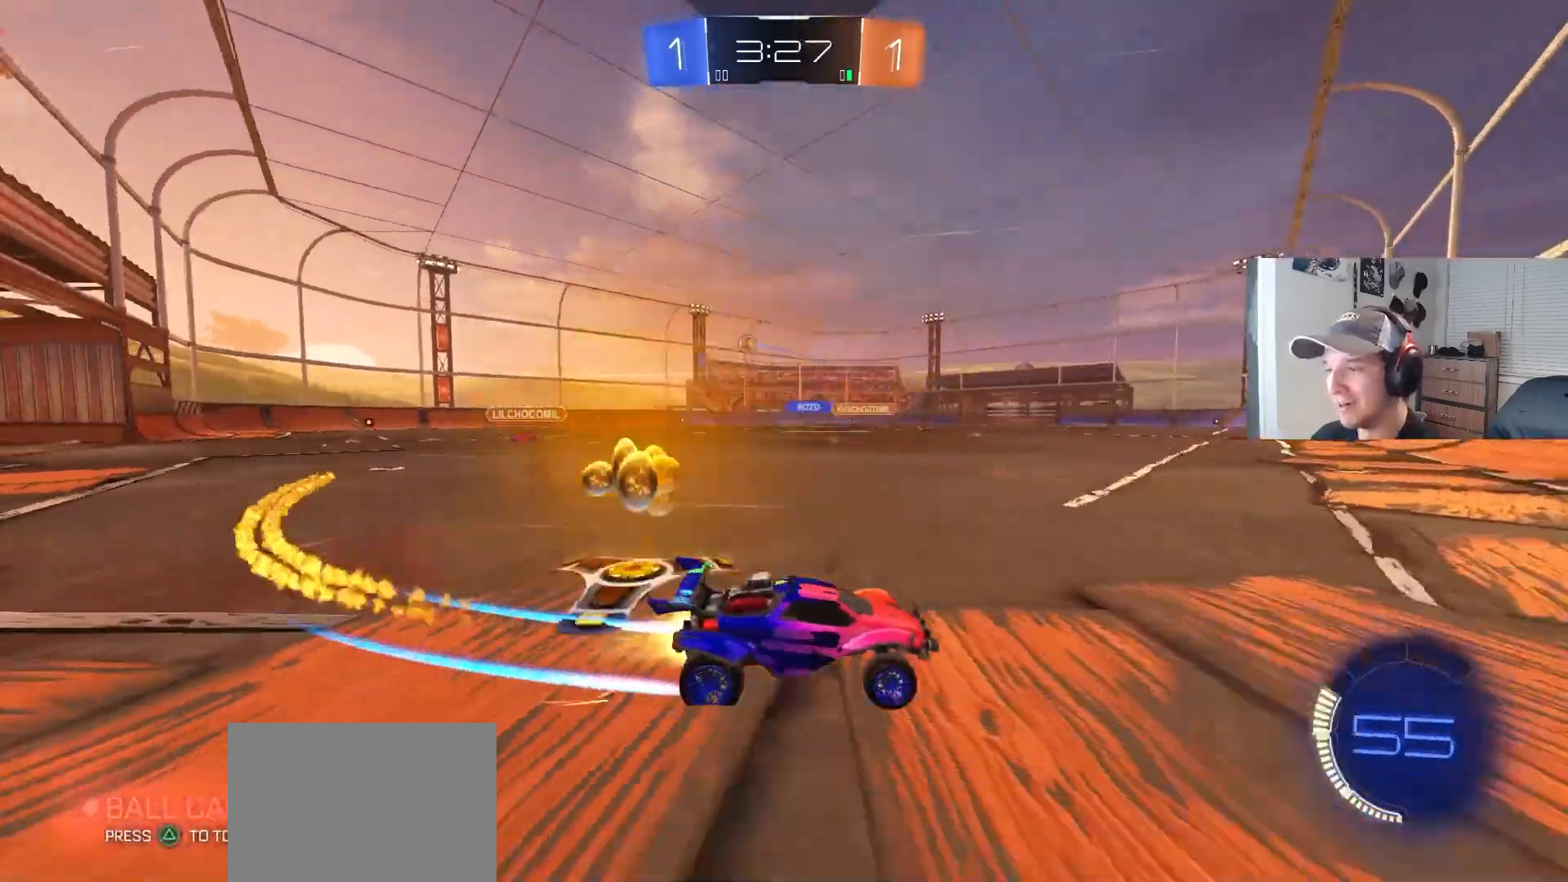
{"buttons": ["L1", "R2"], "left_stick": "left", "right_stick": "center", "events": [[250, "CIRCLE", "up"], [333, "left_stick", "center"], [450, "left_stick", "left"], [467, "L1", "down"]]}
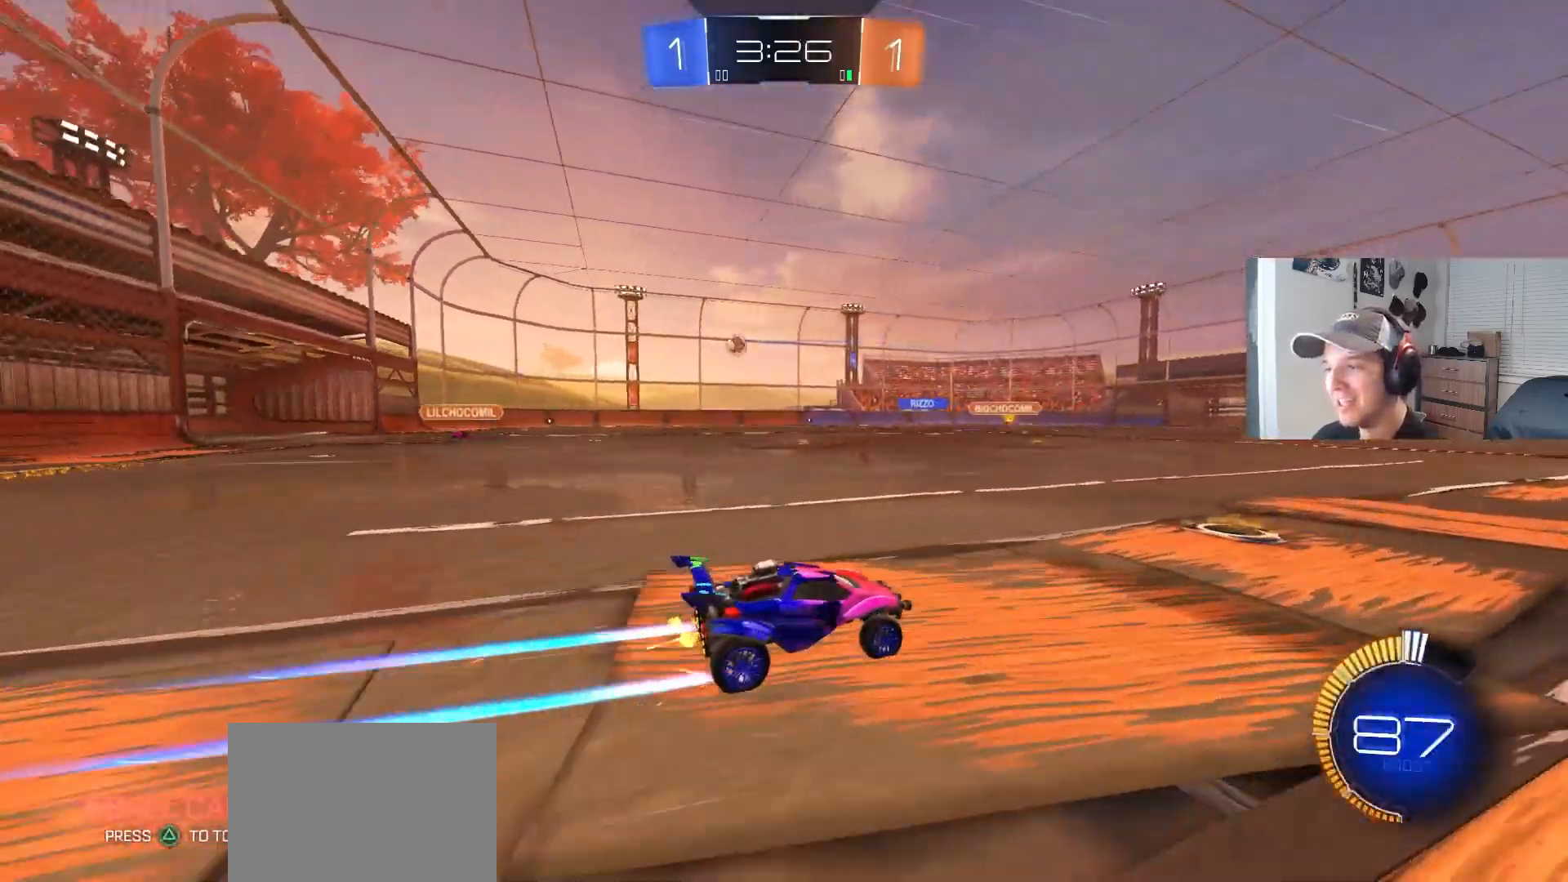
{"buttons": ["CIRCLE", "R2"], "left_stick": "left", "right_stick": "center", "events": [[67, "L1", "up"], [283, "CIRCLE", "down"], [317, "left_stick", "center"], [367, "left_stick", "right"], [500, "left_stick", "left"]]}
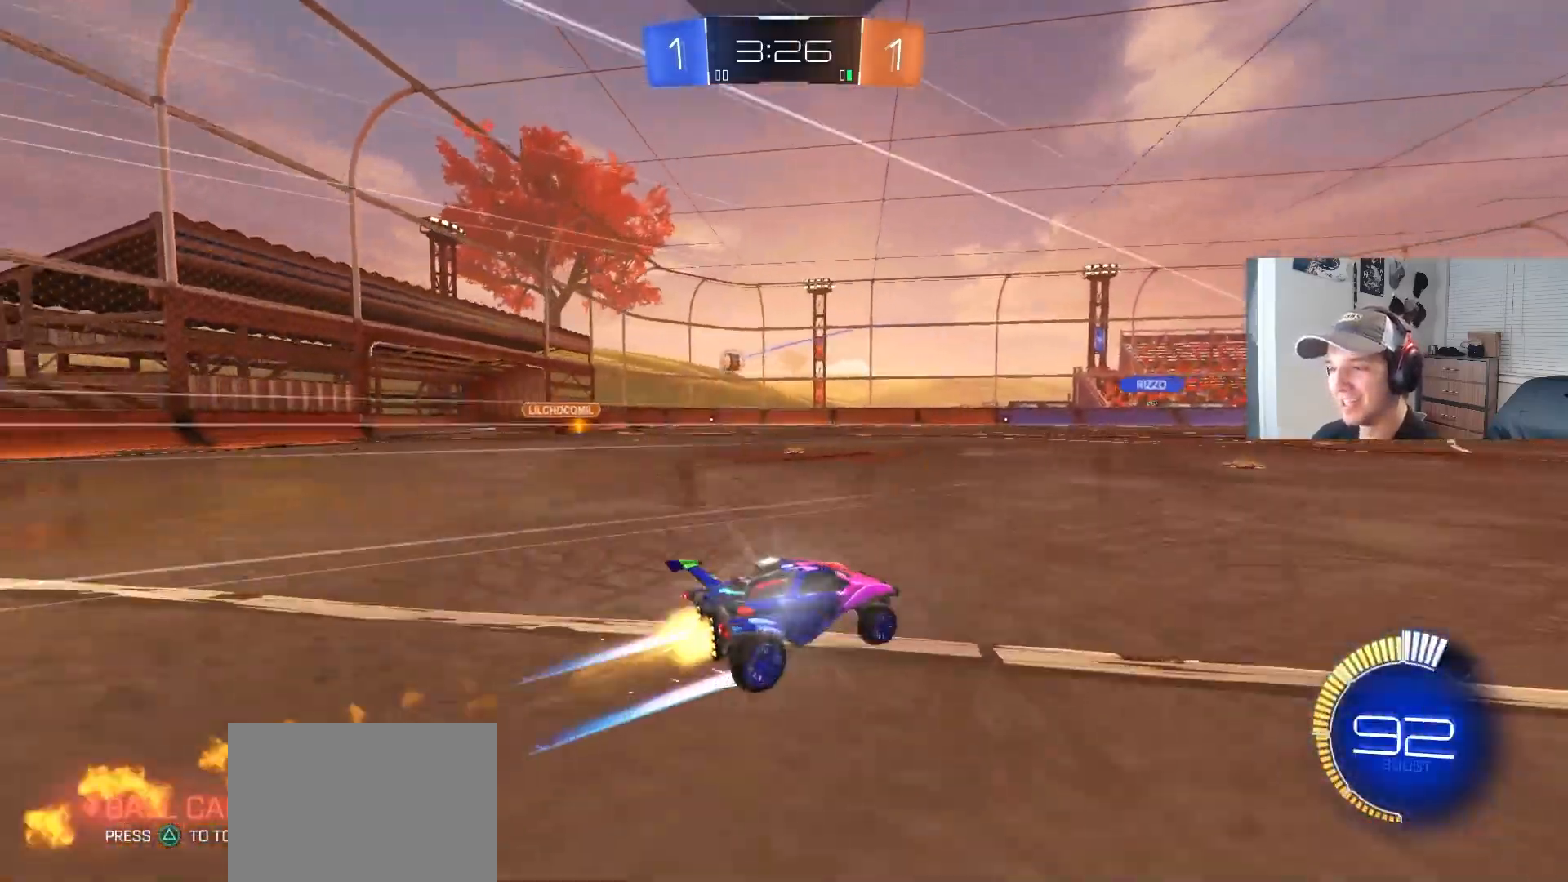
{"buttons": ["R2"], "left_stick": "center", "right_stick": "center", "events": [[83, "CIRCLE", "up"], [117, "left_stick", "right"], [300, "left_stick", "down-right"], [467, "left_stick", "center"]]}
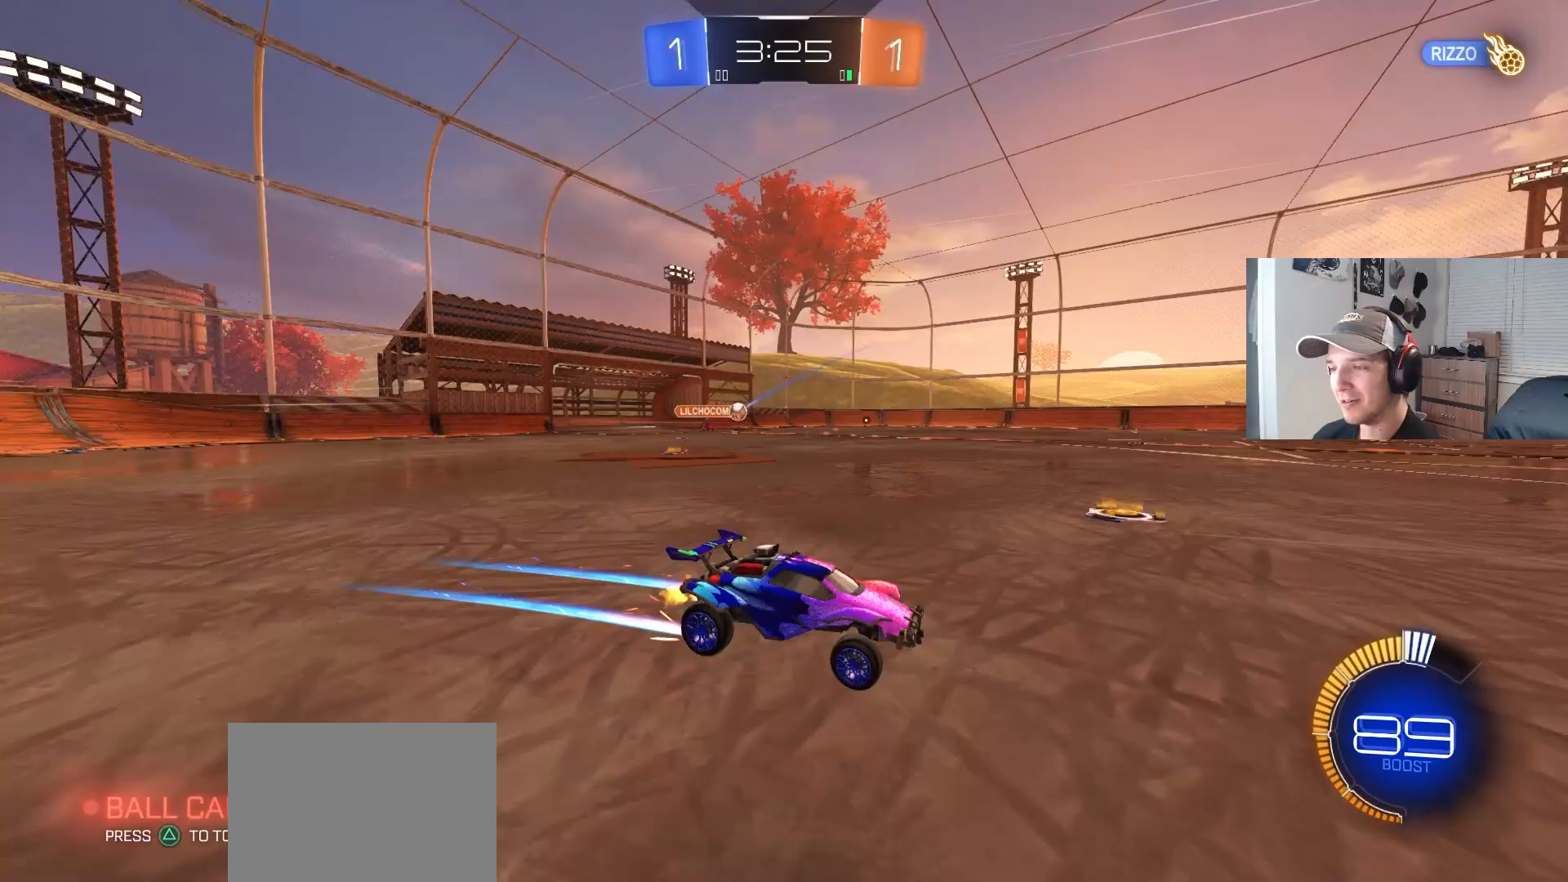
{"buttons": ["R2"], "left_stick": "left", "right_stick": "center", "events": [[433, "left_stick", "left"]]}
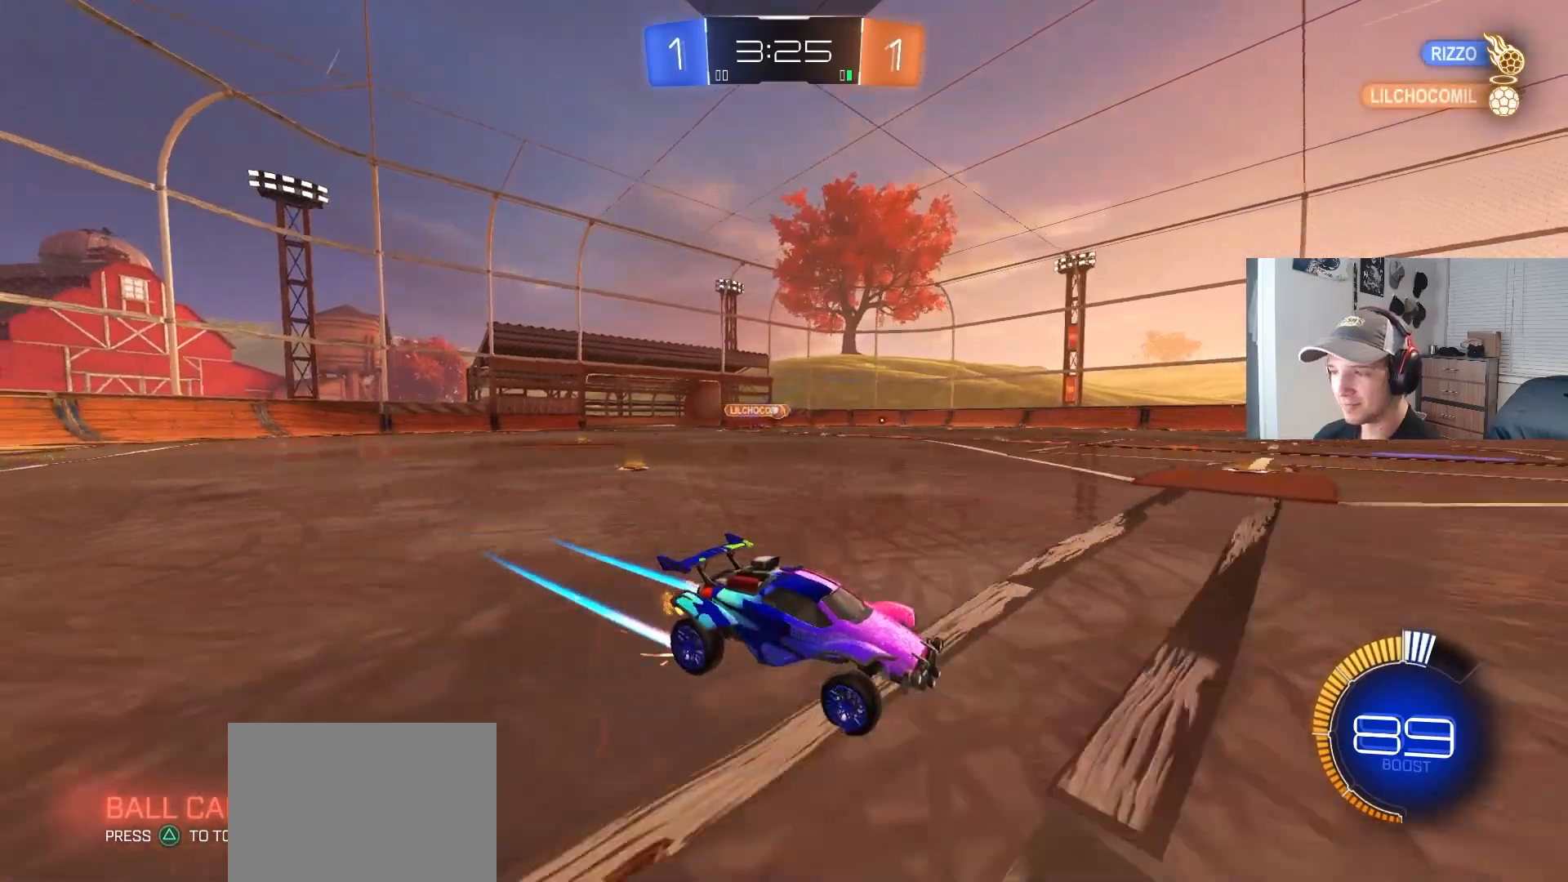
{"buttons": ["R2"], "left_stick": "center", "right_stick": "center", "events": [[117, "CIRCLE", "down"], [267, "CIRCLE", "up"], [333, "left_stick", "center"]]}
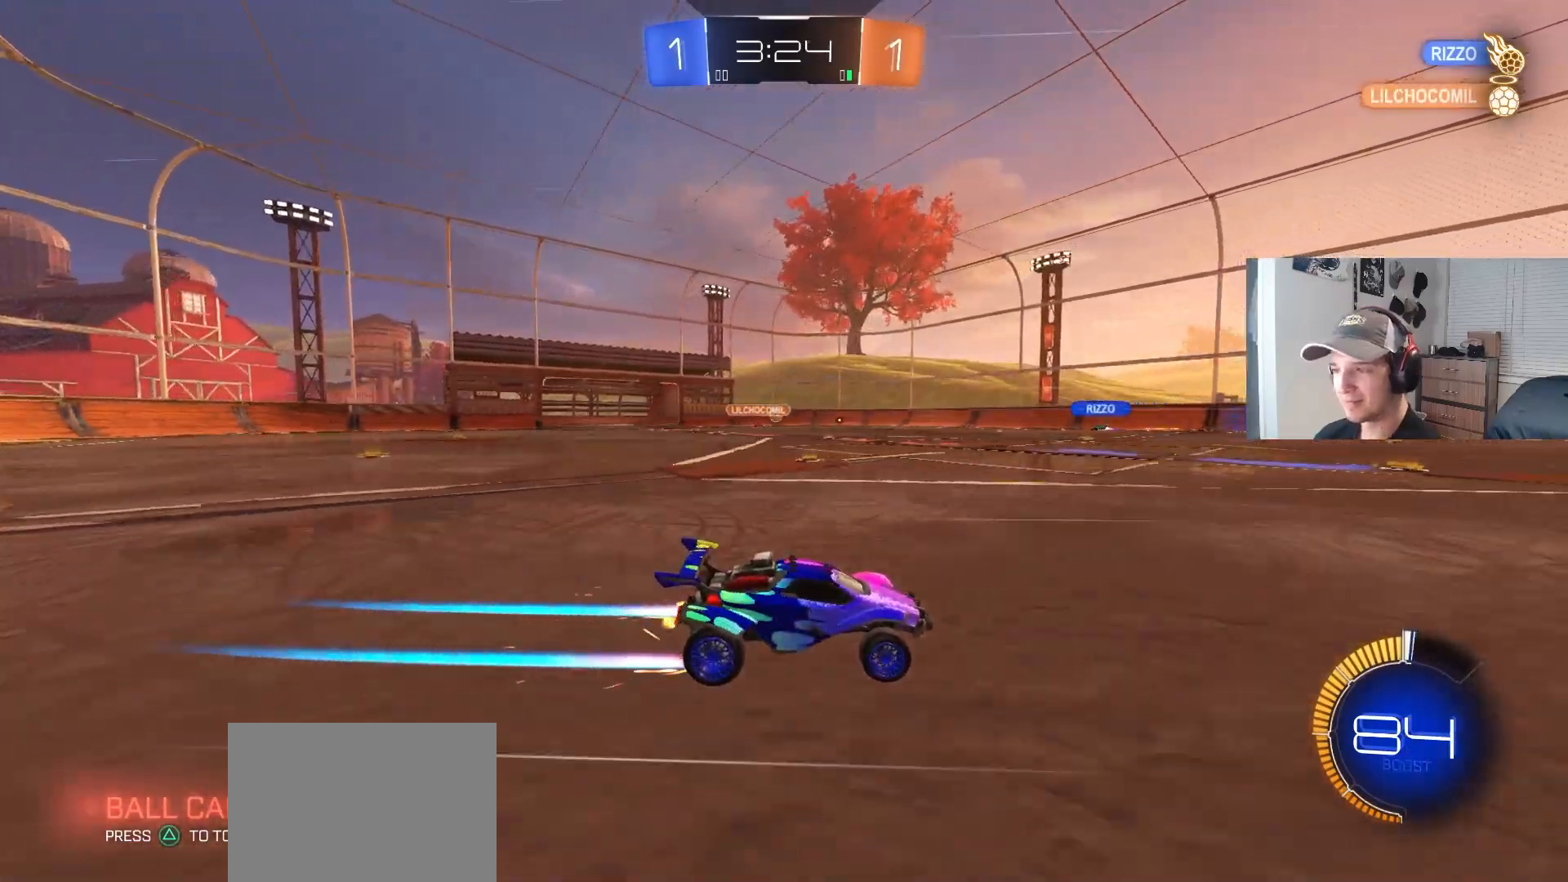
{"buttons": ["R2"], "left_stick": "center", "right_stick": "center", "events": [[100, "left_stick", "left"], [283, "left_stick", "center"]]}
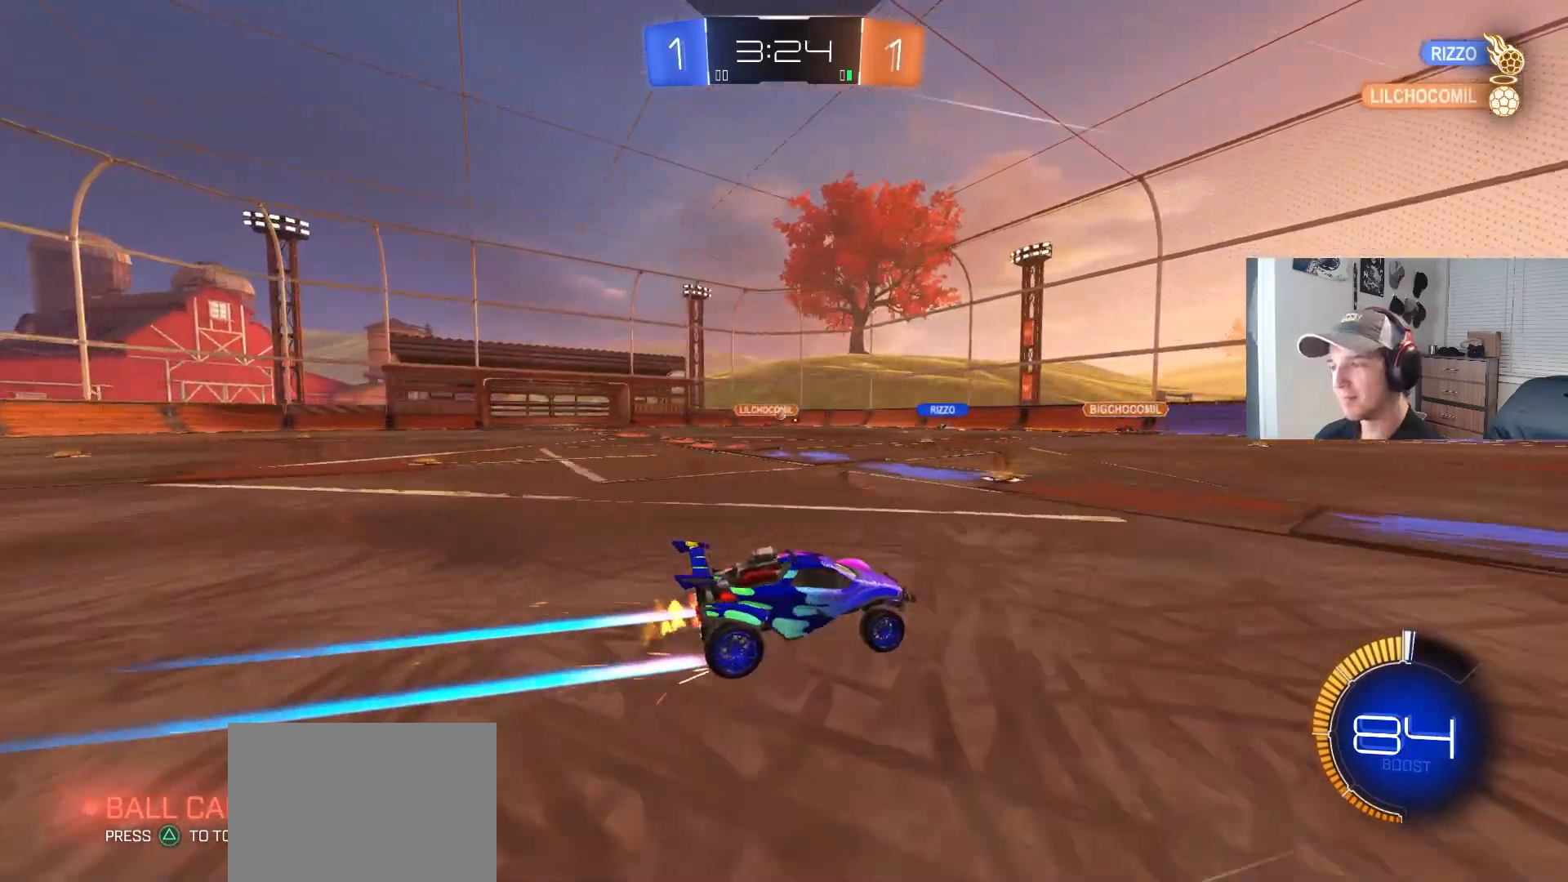
{"buttons": ["R2"], "left_stick": "left", "right_stick": "center", "events": [[400, "left_stick", "left"]]}
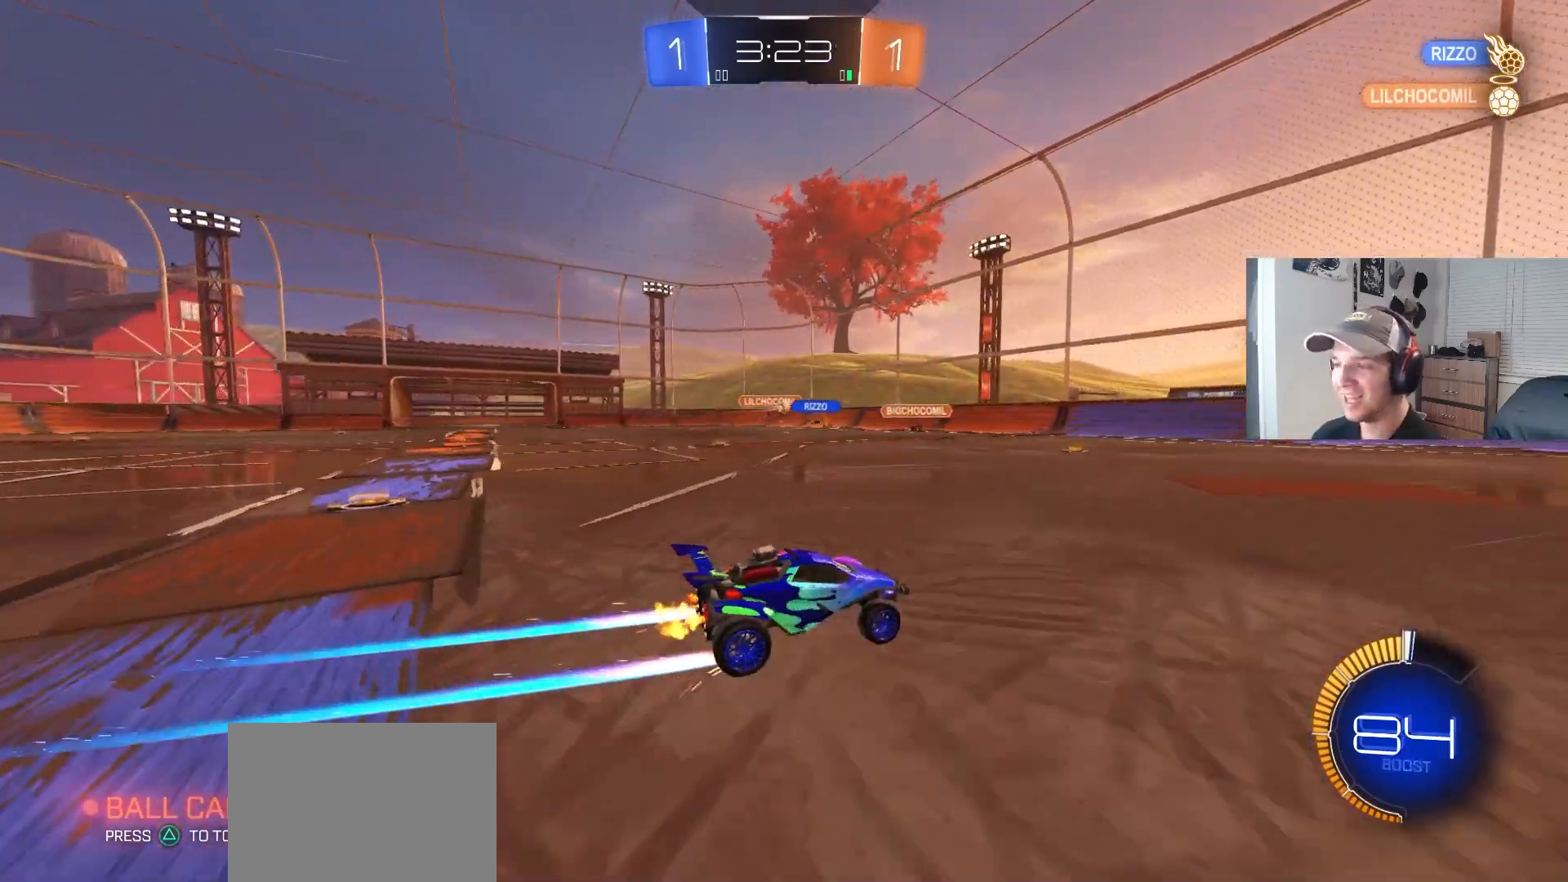
{"buttons": ["R2"], "left_stick": "center", "right_stick": "center", "events": [[83, "left_stick", "center"], [150, "left_stick", "left"], [250, "R2", "up"], [433, "R2", "down"], [450, "left_stick", "center"]]}
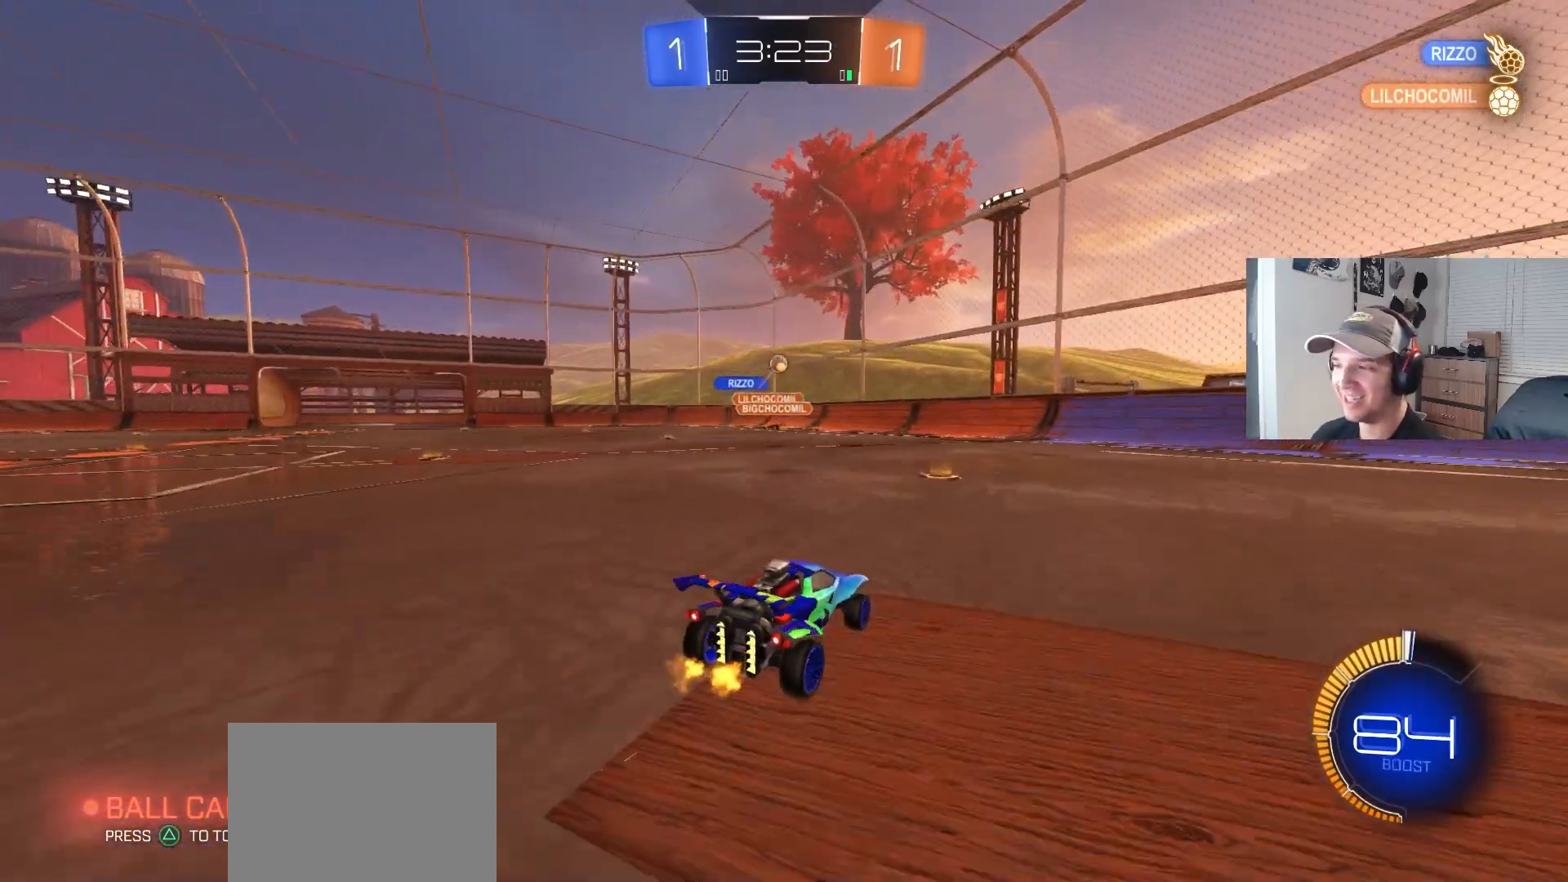
{"buttons": ["L1", "R2"], "left_stick": "right", "right_stick": "center", "events": [[83, "R2", "up"], [150, "L2", "down"], [150, "left_stick", "right"], [350, "L2", "up"], [417, "R2", "down"], [467, "L1", "down"]]}
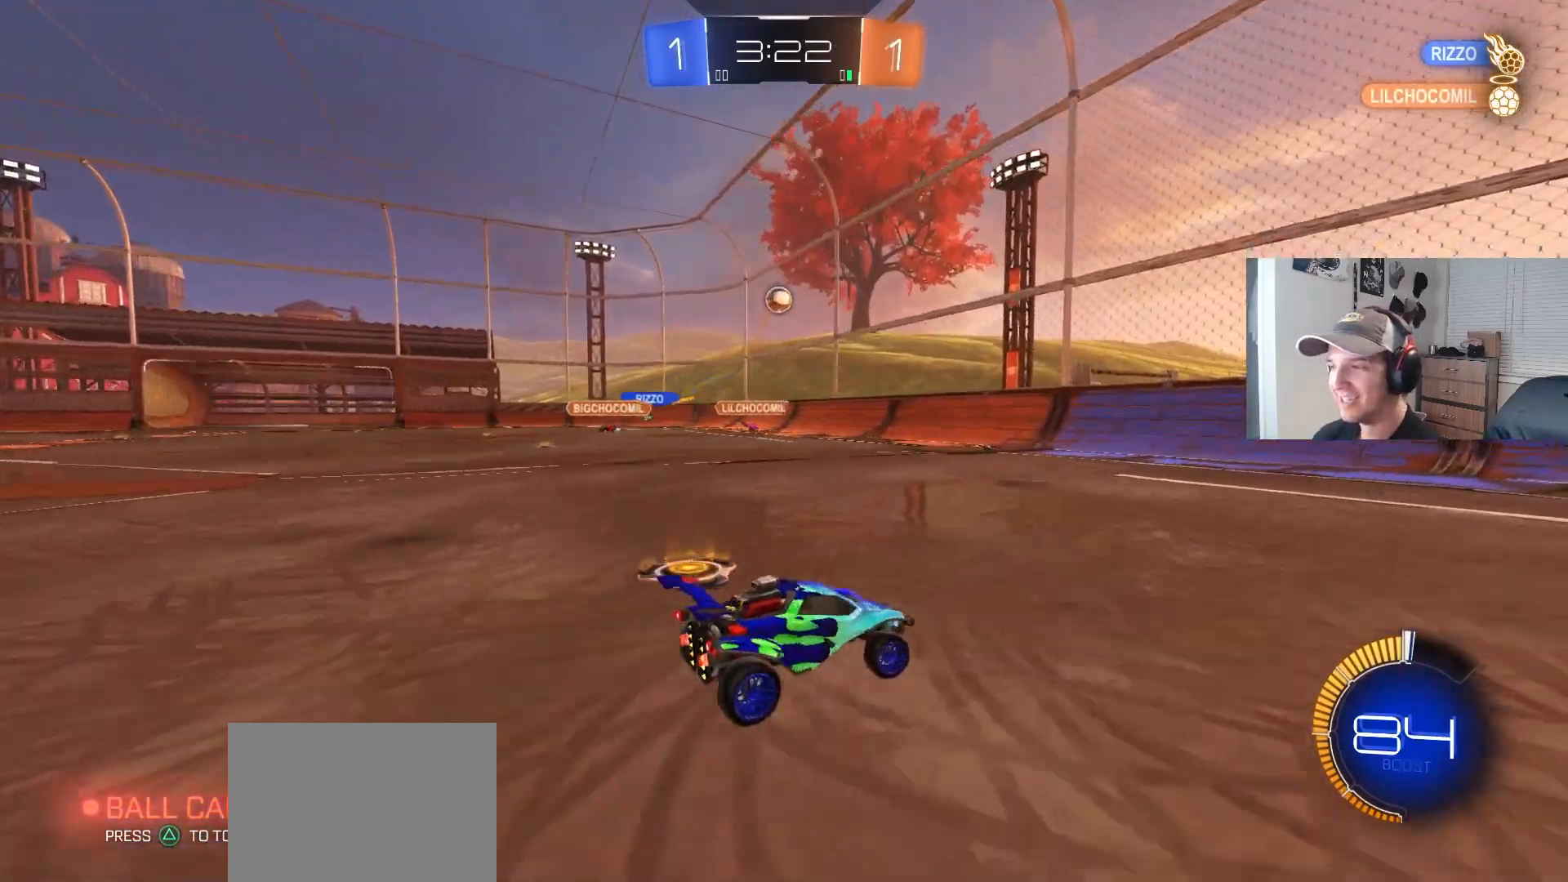
{"buttons": ["L2"], "left_stick": "center", "right_stick": "center", "events": [[67, "L1", "up"], [400, "R2", "up"], [433, "L2", "down"], [467, "left_stick", "center"]]}
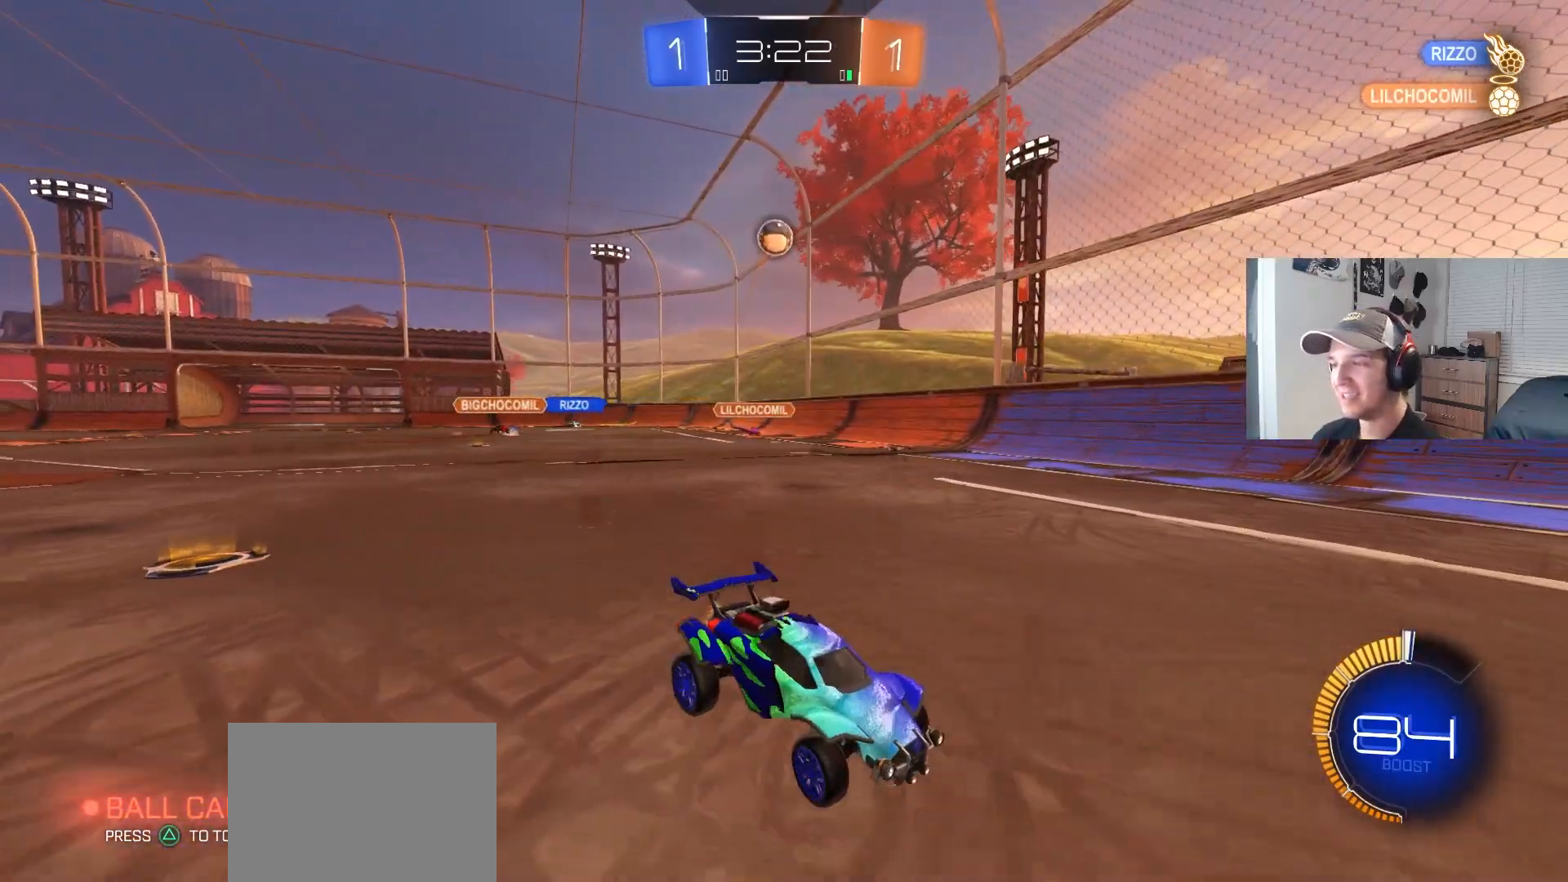
{"buttons": ["CROSS", "CIRCLE", "R2"], "left_stick": "center", "right_stick": "center", "events": [[17, "left_stick", "left"], [183, "L2", "up"], [200, "R2", "down"], [233, "CROSS", "down"], [283, "left_stick", "down-left"], [383, "CIRCLE", "down"], [400, "CIRCLE", "up"], [417, "CROSS", "up"], [433, "left_stick", "center"], [483, "CIRCLE", "down"], [483, "CROSS", "down"]]}
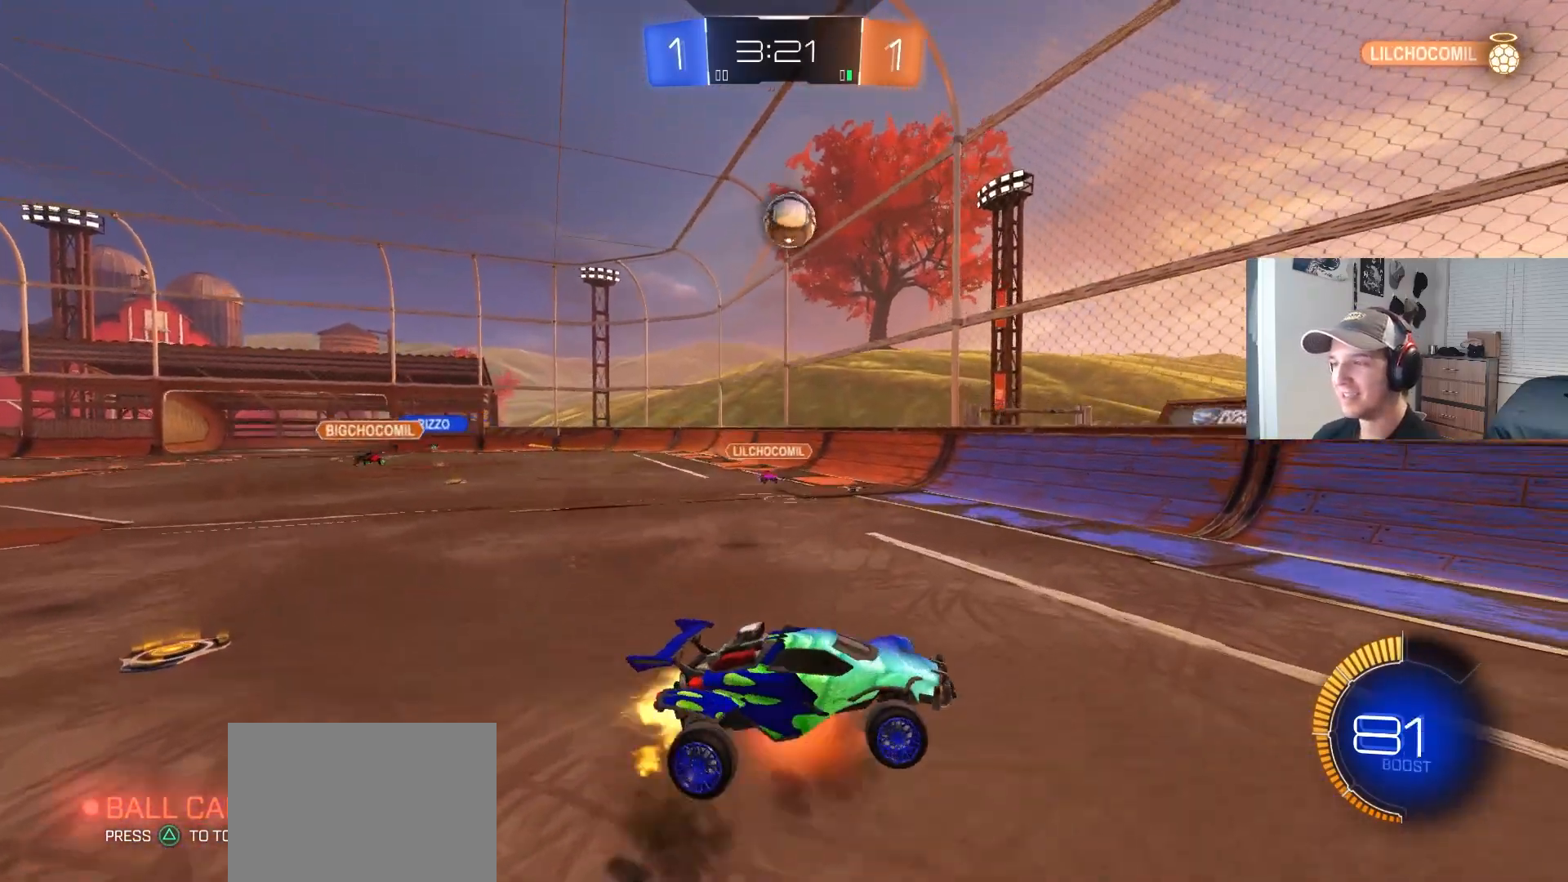
{"buttons": ["R1"], "left_stick": "up-right", "right_stick": "center", "events": [[50, "R1", "down"], [50, "left_stick", "up-left"], [83, "CROSS", "up"], [233, "left_stick", "left"], [300, "CIRCLE", "up"], [317, "R1", "up"], [317, "R2", "up"], [383, "left_stick", "up"], [433, "left_stick", "up-right"], [483, "R1", "down"]]}
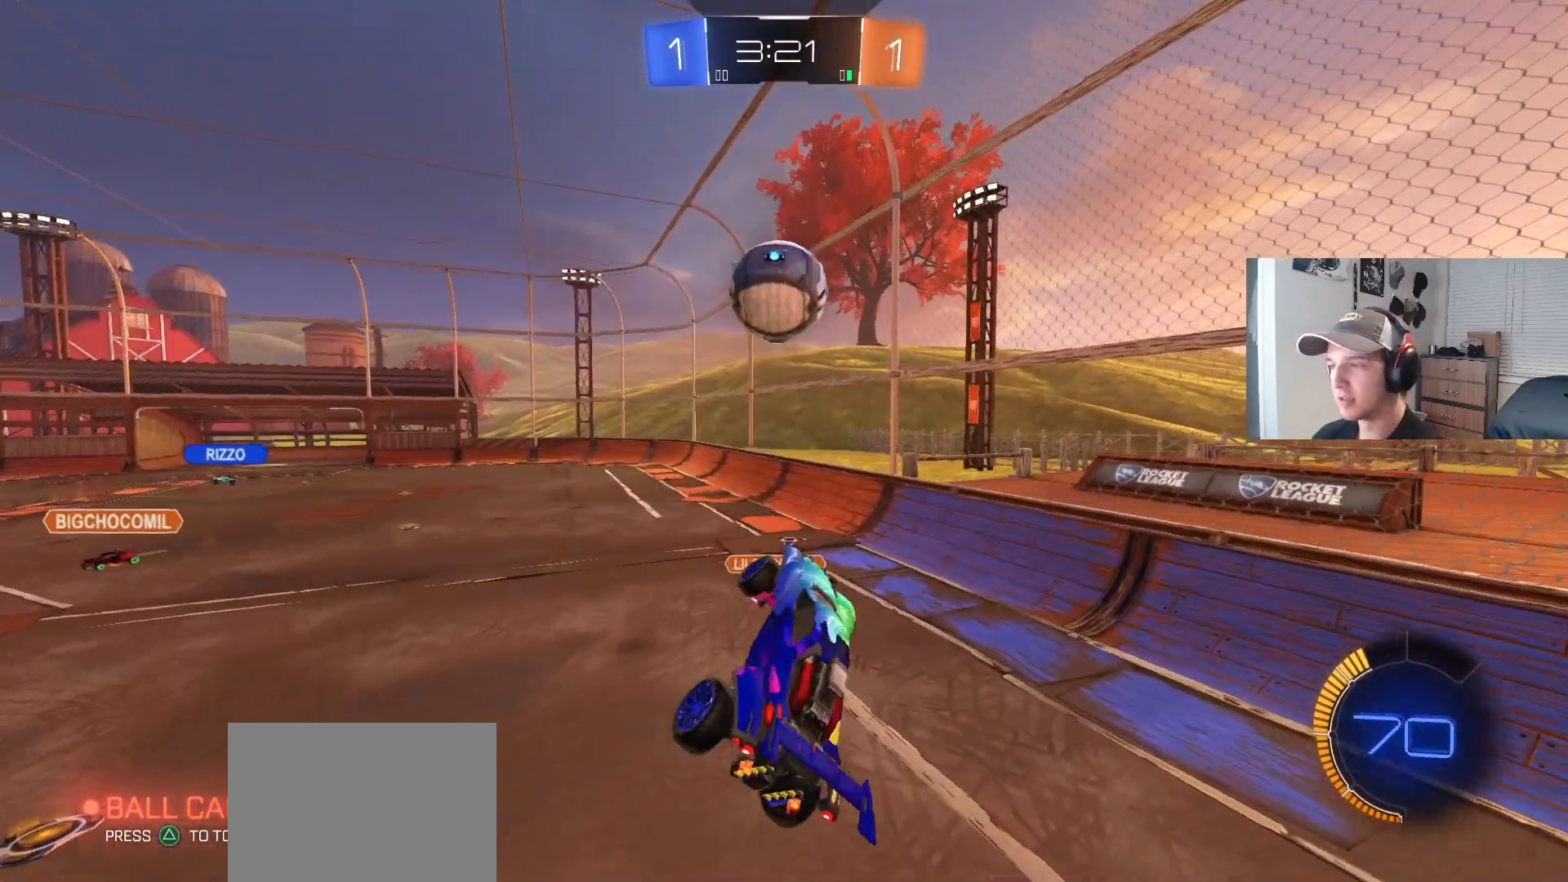
{"buttons": ["CIRCLE", "R1"], "left_stick": "down", "right_stick": "center", "events": [[150, "CIRCLE", "down"], [217, "R2", "down"], [283, "left_stick", "down-right"], [400, "left_stick", "down"], [433, "R2", "up"]]}